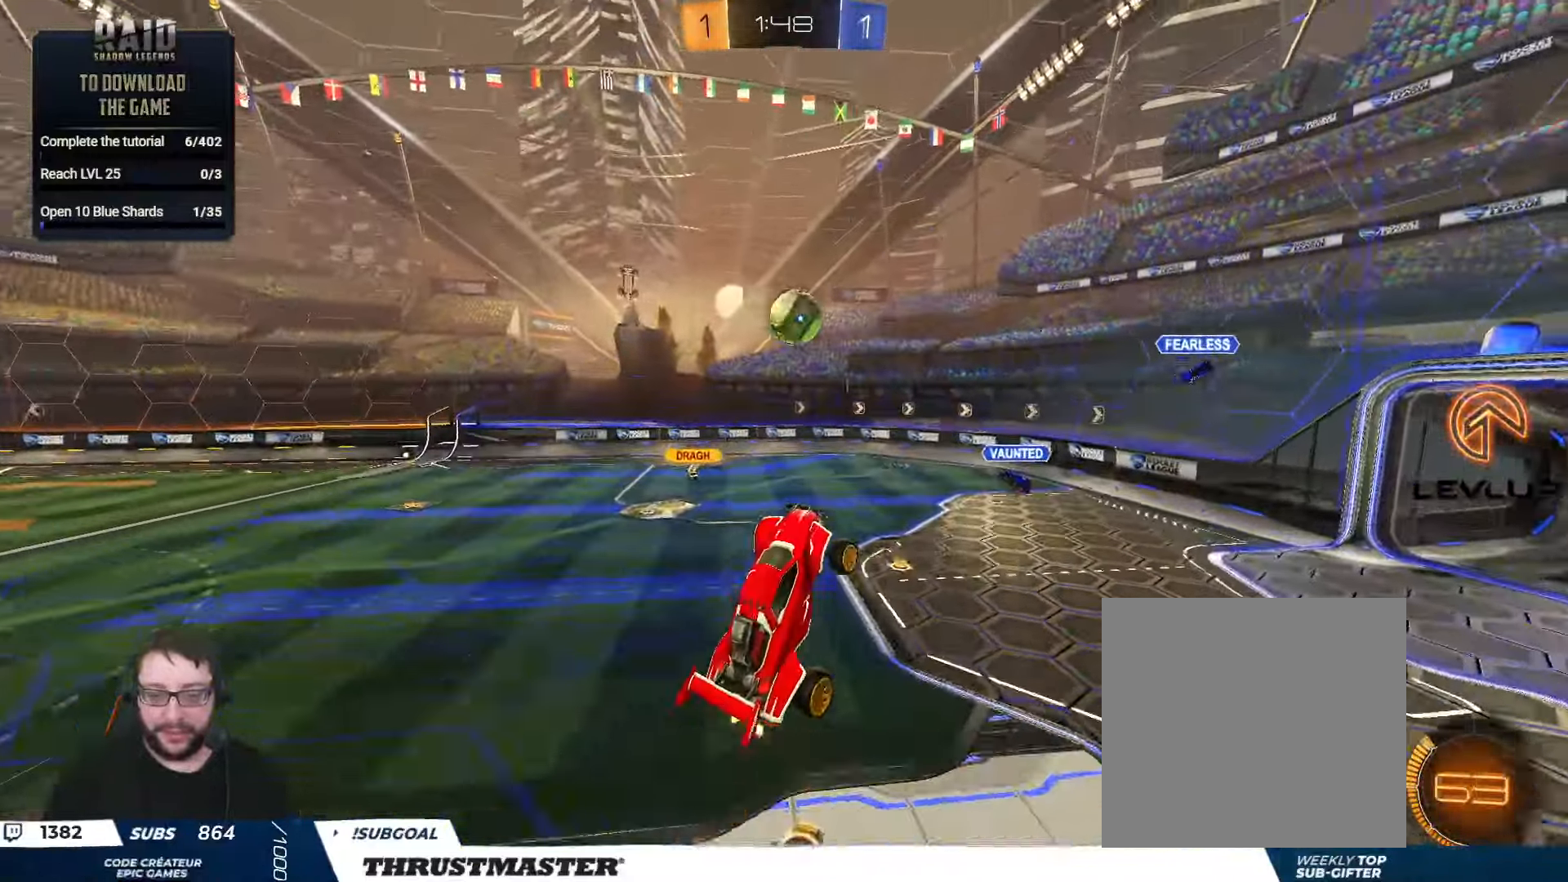
Gameplay with a controller (Xbox layout); each line is a JSON object with the inputs held at the frame after it. "events" lists button and stick changes between this image and that frame as [ms after this image, input, new state], when the widget could be followed in between.
{"buttons": ["L3"], "left_stick": "down", "right_stick": "center", "events": [[17, "B", "down"], [50, "left_stick", "up-left"], [67, "L2", "down"], [417, "B", "up"], [417, "L2", "up"], [433, "L3", "down"], [433, "left_stick", "down"], [467, "R2", "up"]]}
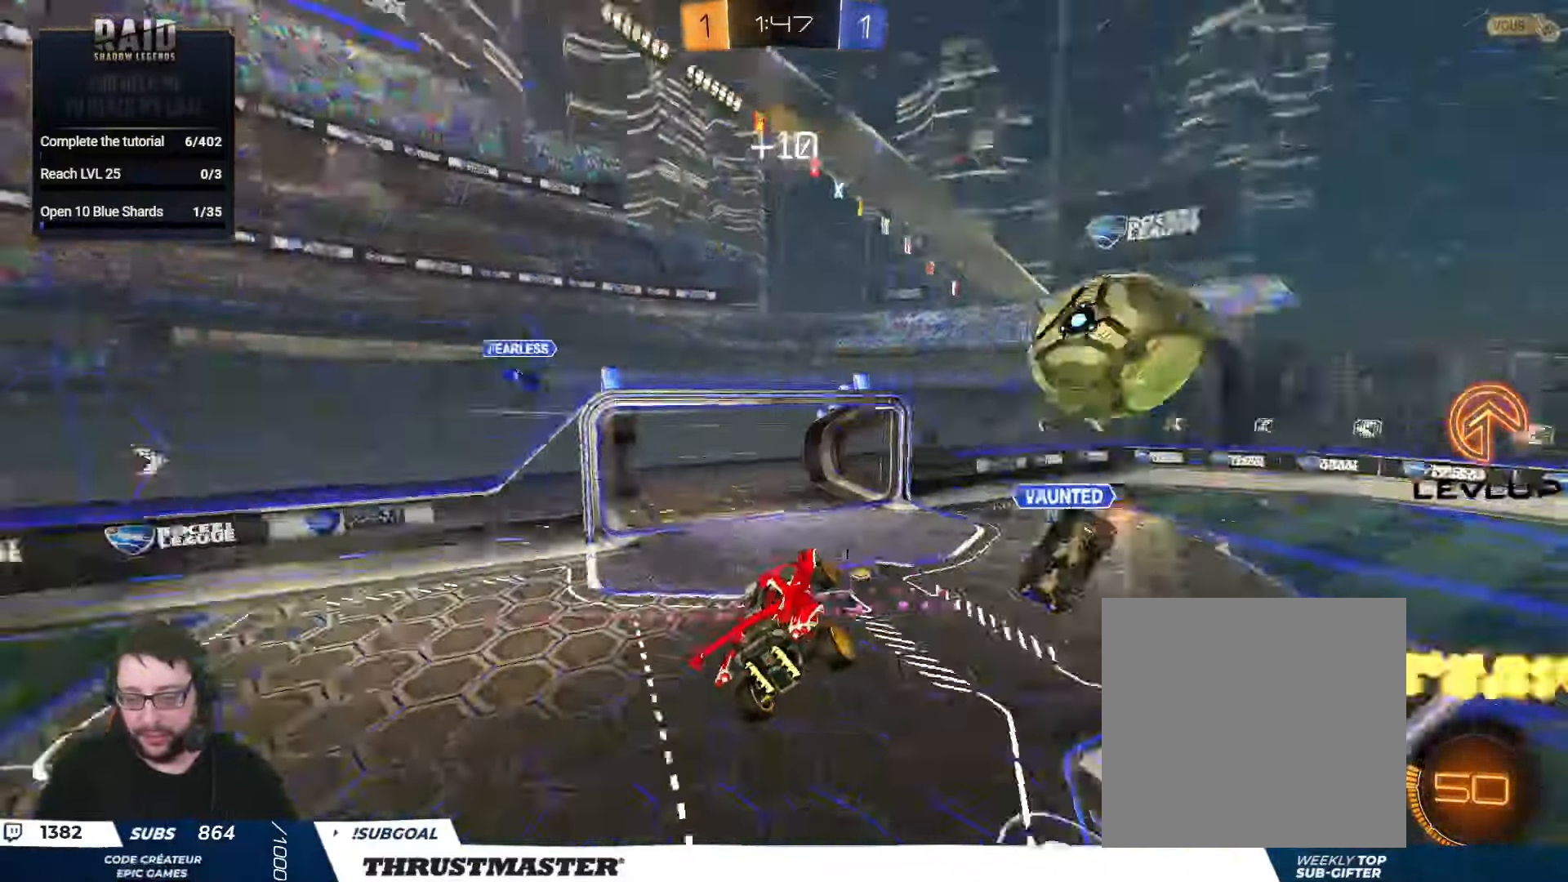
{"buttons": ["R2"], "left_stick": "up-right", "right_stick": "center", "events": [[167, "L3", "up"], [333, "left_stick", "right"], [350, "L2", "down"], [383, "R2", "down"], [383, "left_stick", "up-right"], [483, "L2", "up"]]}
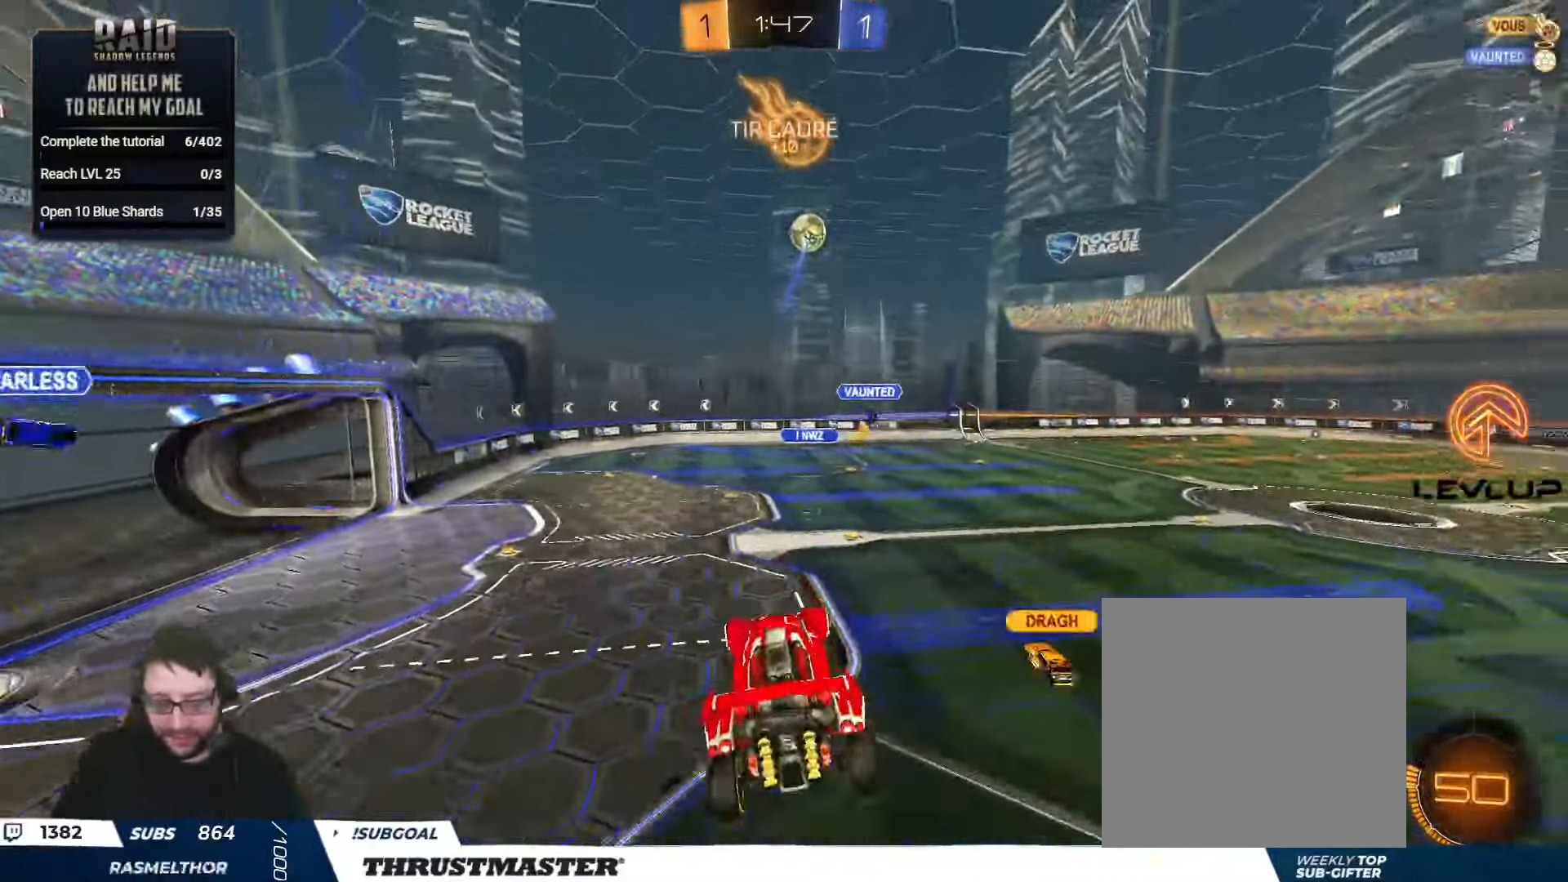
{"buttons": ["R2"], "left_stick": "down-right", "right_stick": "center", "events": [[50, "left_stick", "right"], [450, "left_stick", "down-right"]]}
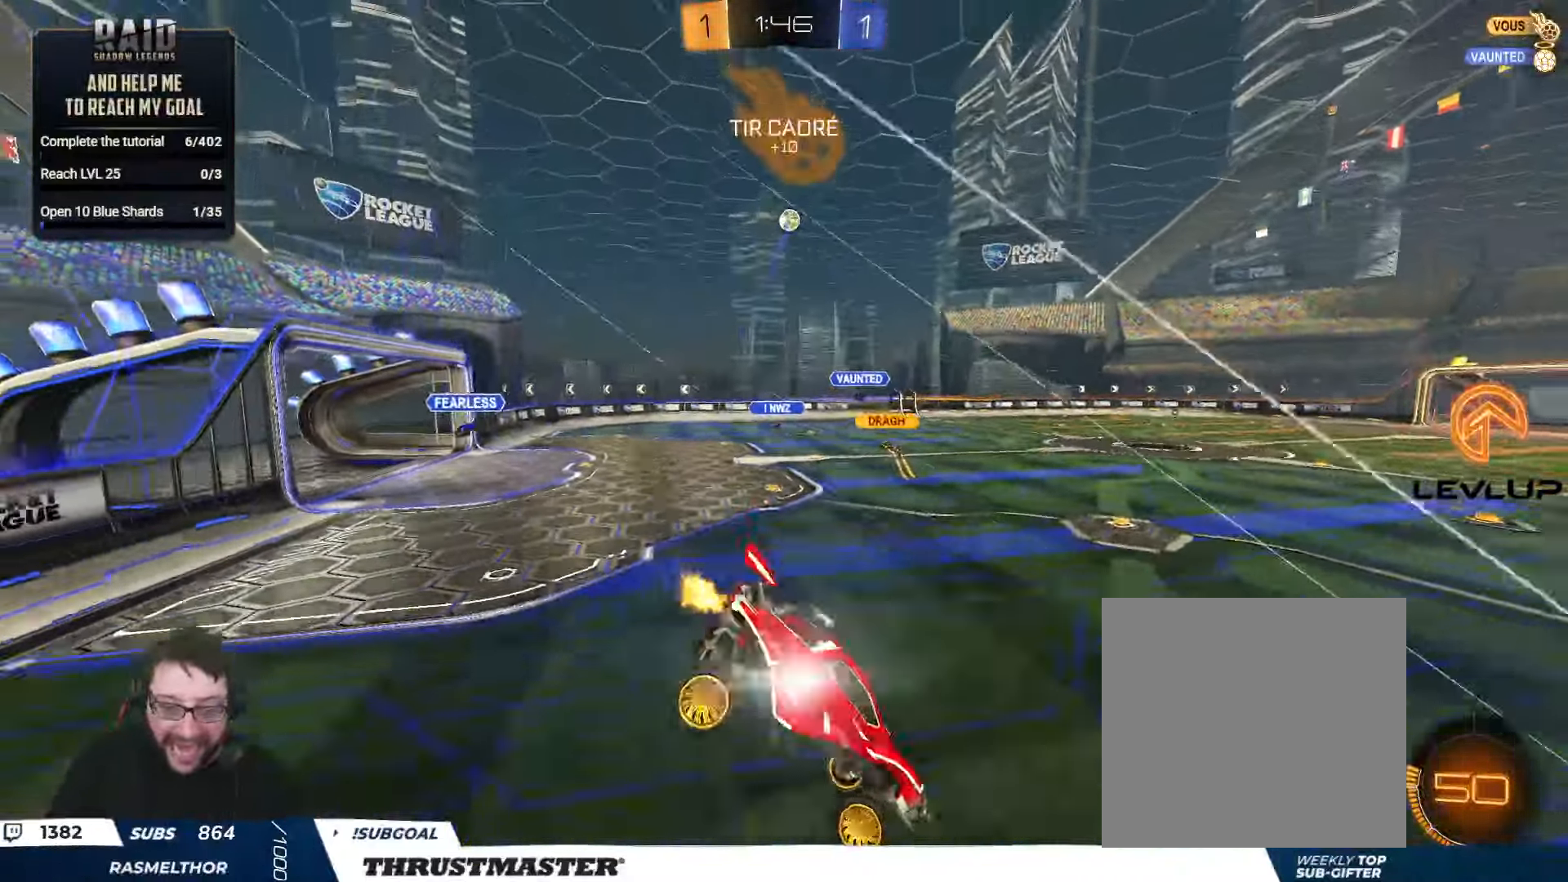
{"buttons": ["R2"], "left_stick": "left", "right_stick": "center", "events": [[50, "left_stick", "right"], [217, "left_stick", "center"], [400, "left_stick", "left"]]}
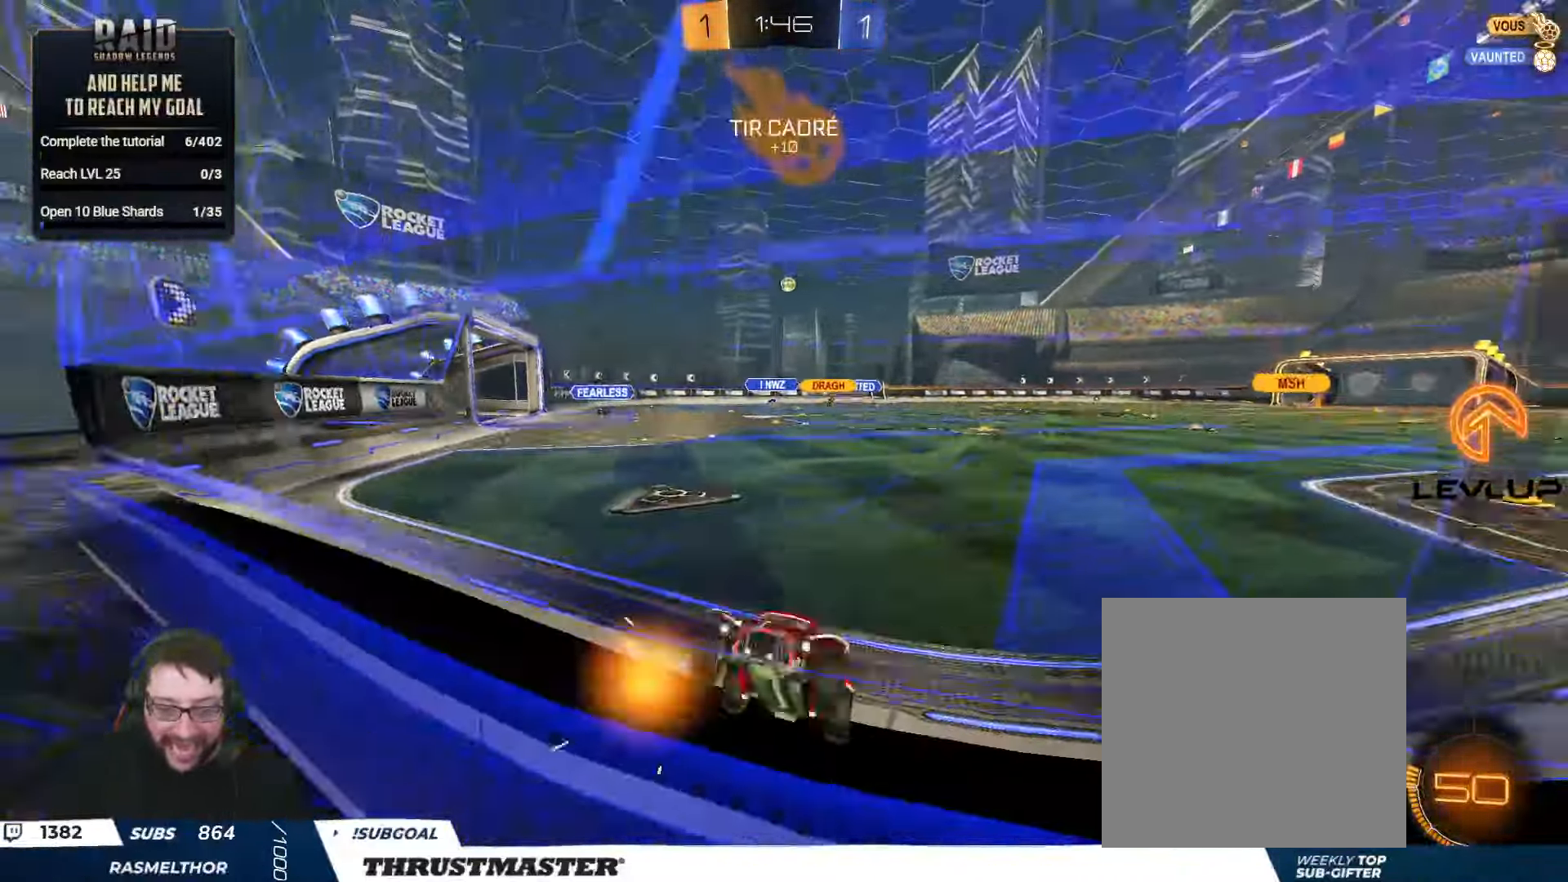
{"buttons": ["R2"], "left_stick": "left", "right_stick": "center", "events": [[17, "L2", "down"], [133, "L2", "up"]]}
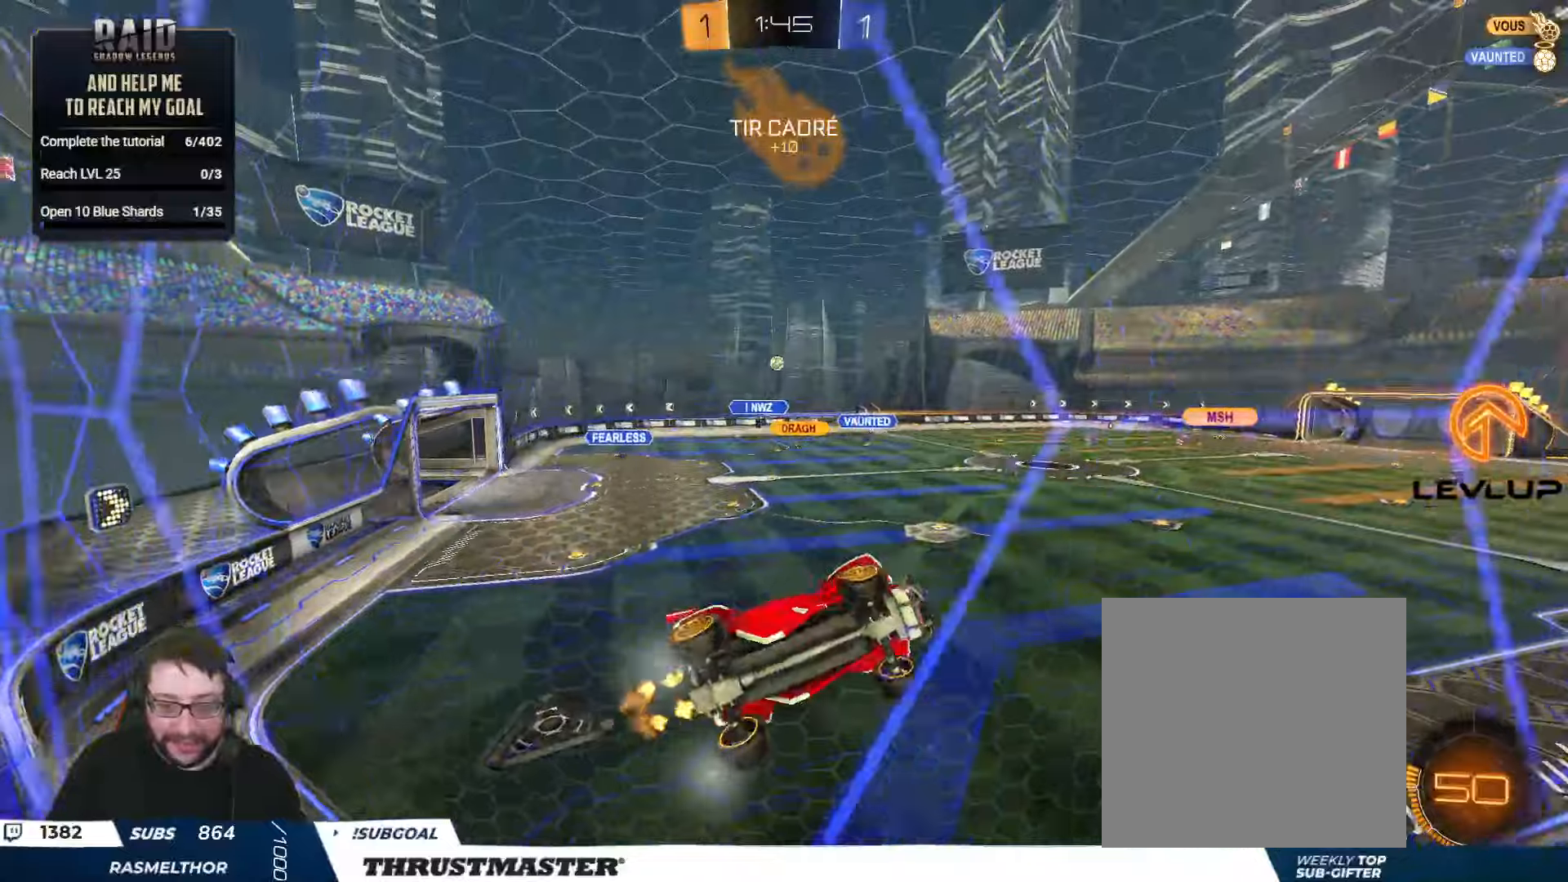
{"buttons": ["A", "B", "L2", "R2"], "left_stick": "down-right", "right_stick": "center", "events": [[67, "B", "down"], [84, "Y", "down"], [234, "Y", "up"], [334, "B", "up"], [384, "left_stick", "down-right"], [417, "A", "down"], [417, "B", "down"], [484, "L2", "down"]]}
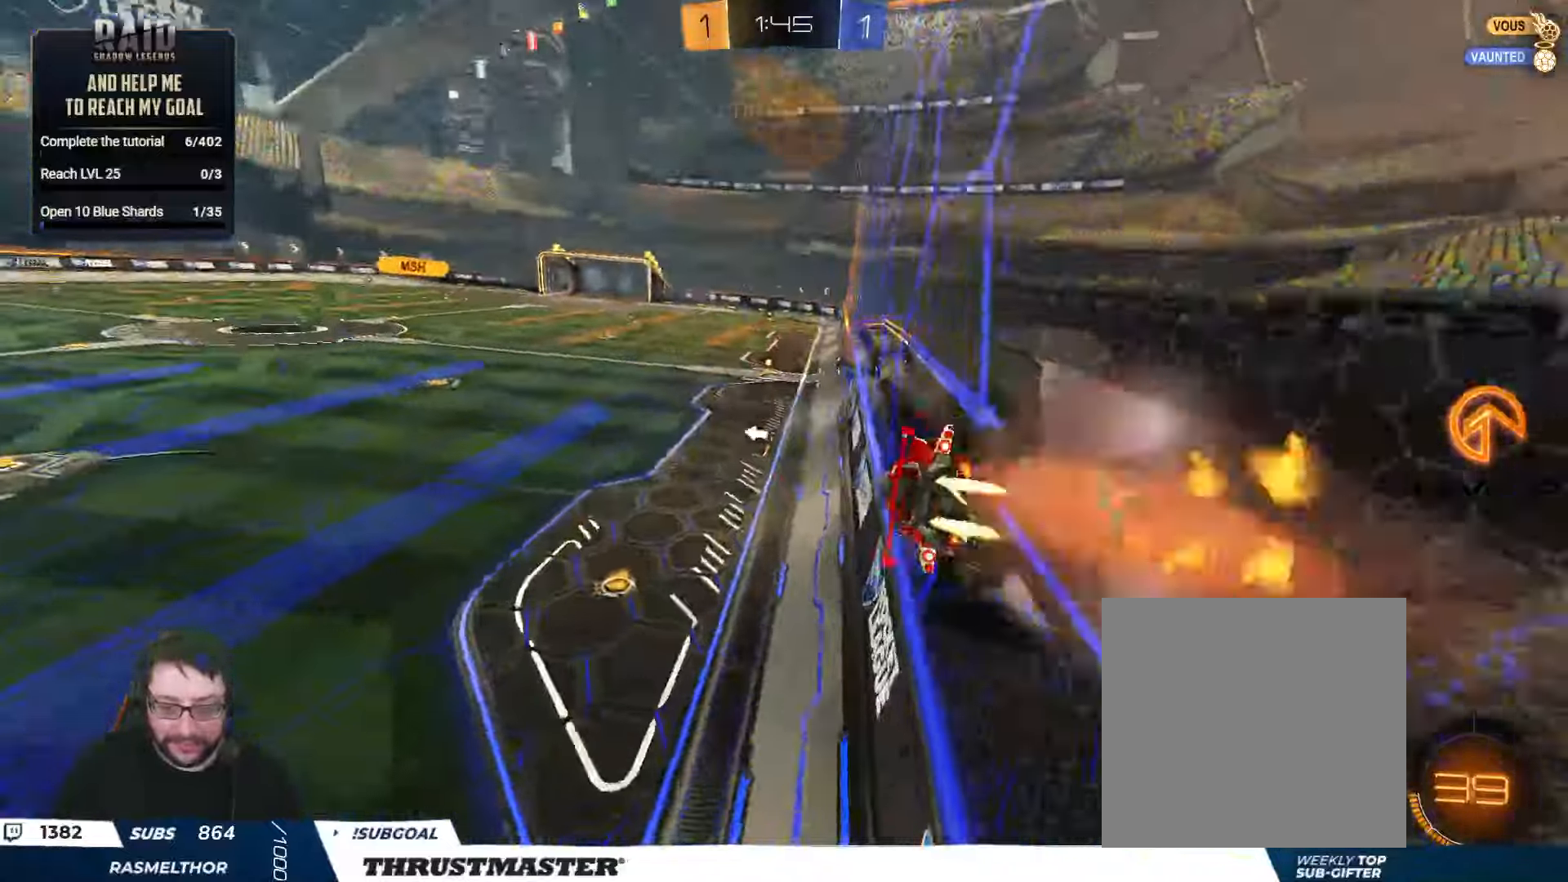
{"buttons": ["R2"], "left_stick": "center", "right_stick": "center", "events": [[150, "A", "up"], [150, "B", "up"], [150, "L2", "up"], [267, "left_stick", "center"]]}
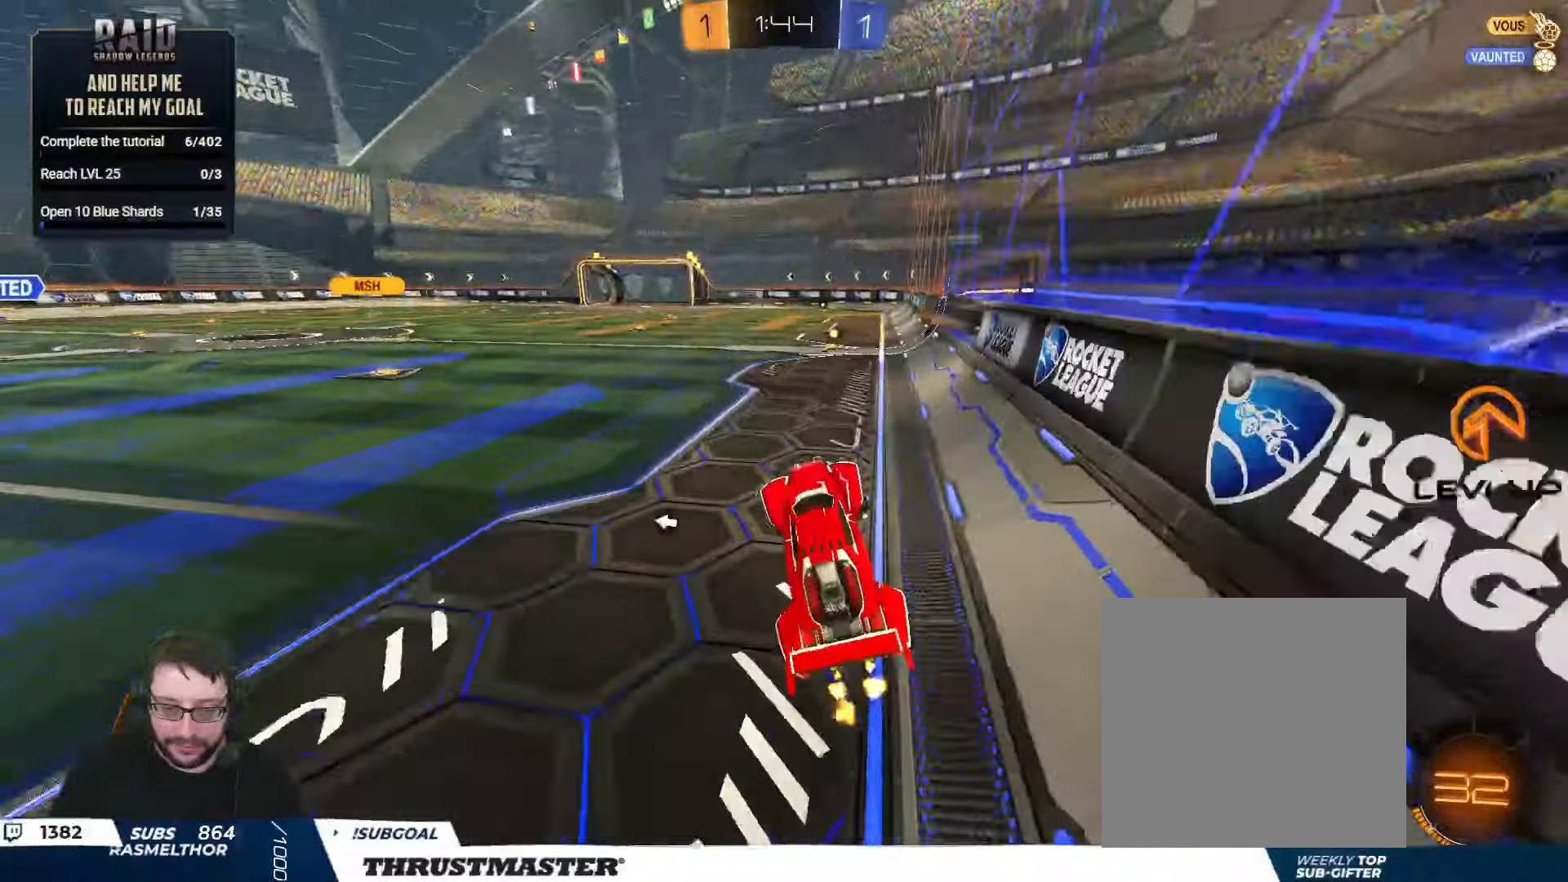
{"buttons": ["B", "Y", "R2"], "left_stick": "center", "right_stick": "center", "events": [[17, "L2", "down"], [17, "left_stick", "up"], [50, "A", "down"], [134, "A", "up"], [134, "L2", "up"], [150, "left_stick", "center"], [234, "left_stick", "right"], [350, "left_stick", "center"], [367, "B", "down"], [384, "Y", "down"]]}
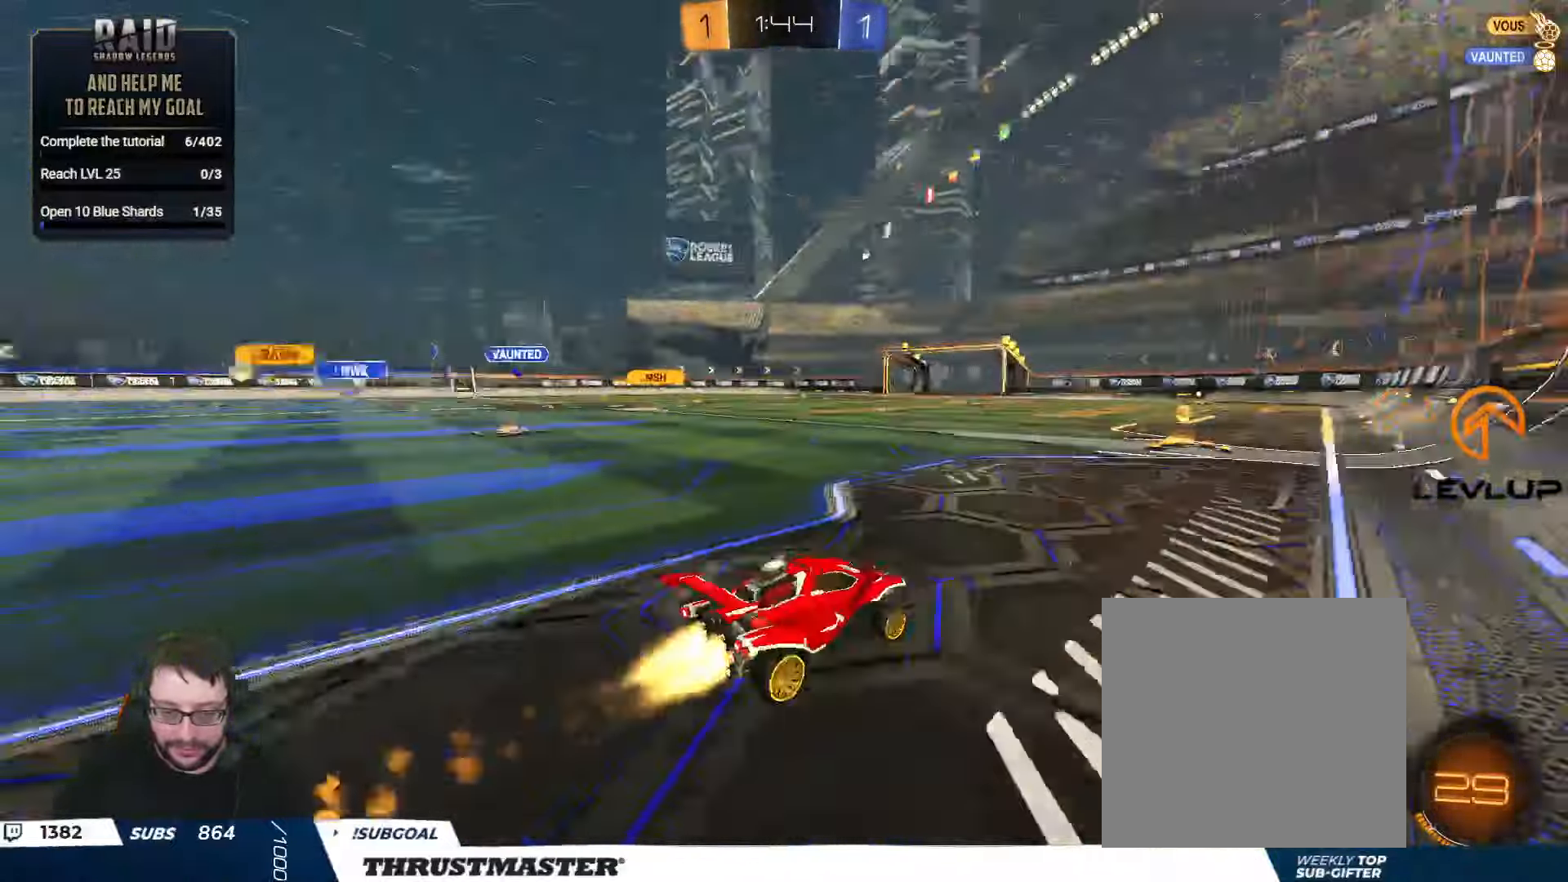
{"buttons": ["R2"], "left_stick": "left", "right_stick": "center", "events": [[34, "Y", "up"], [84, "B", "up"], [250, "left_stick", "left"], [317, "left_stick", "center"], [450, "left_stick", "left"]]}
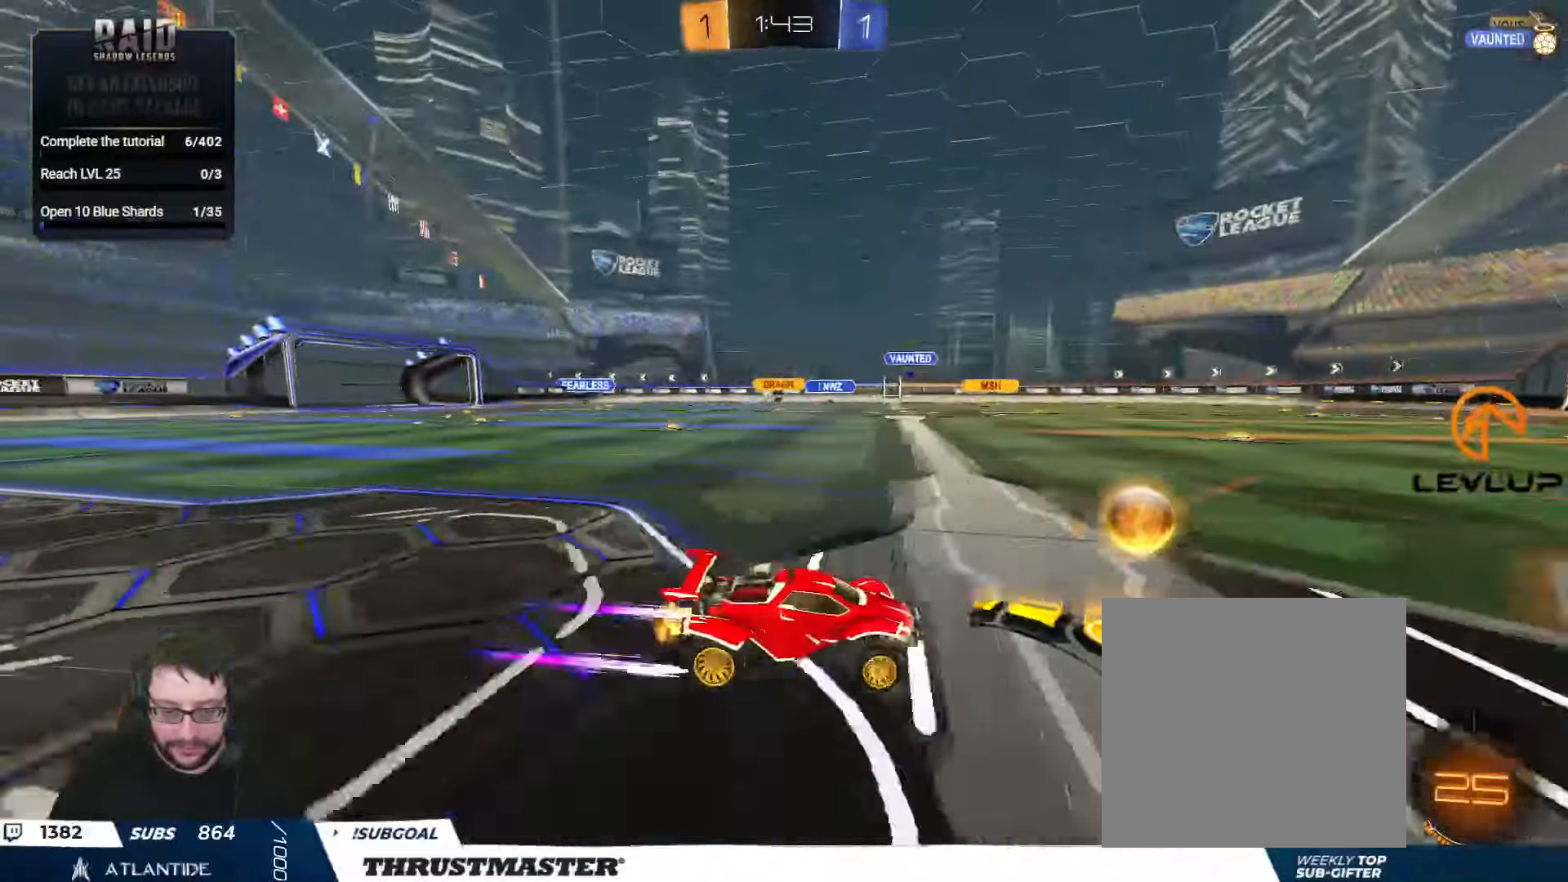
{"buttons": ["B", "R2"], "left_stick": "left", "right_stick": "center", "events": [[67, "L2", "down"], [117, "B", "down"], [184, "L2", "up"]]}
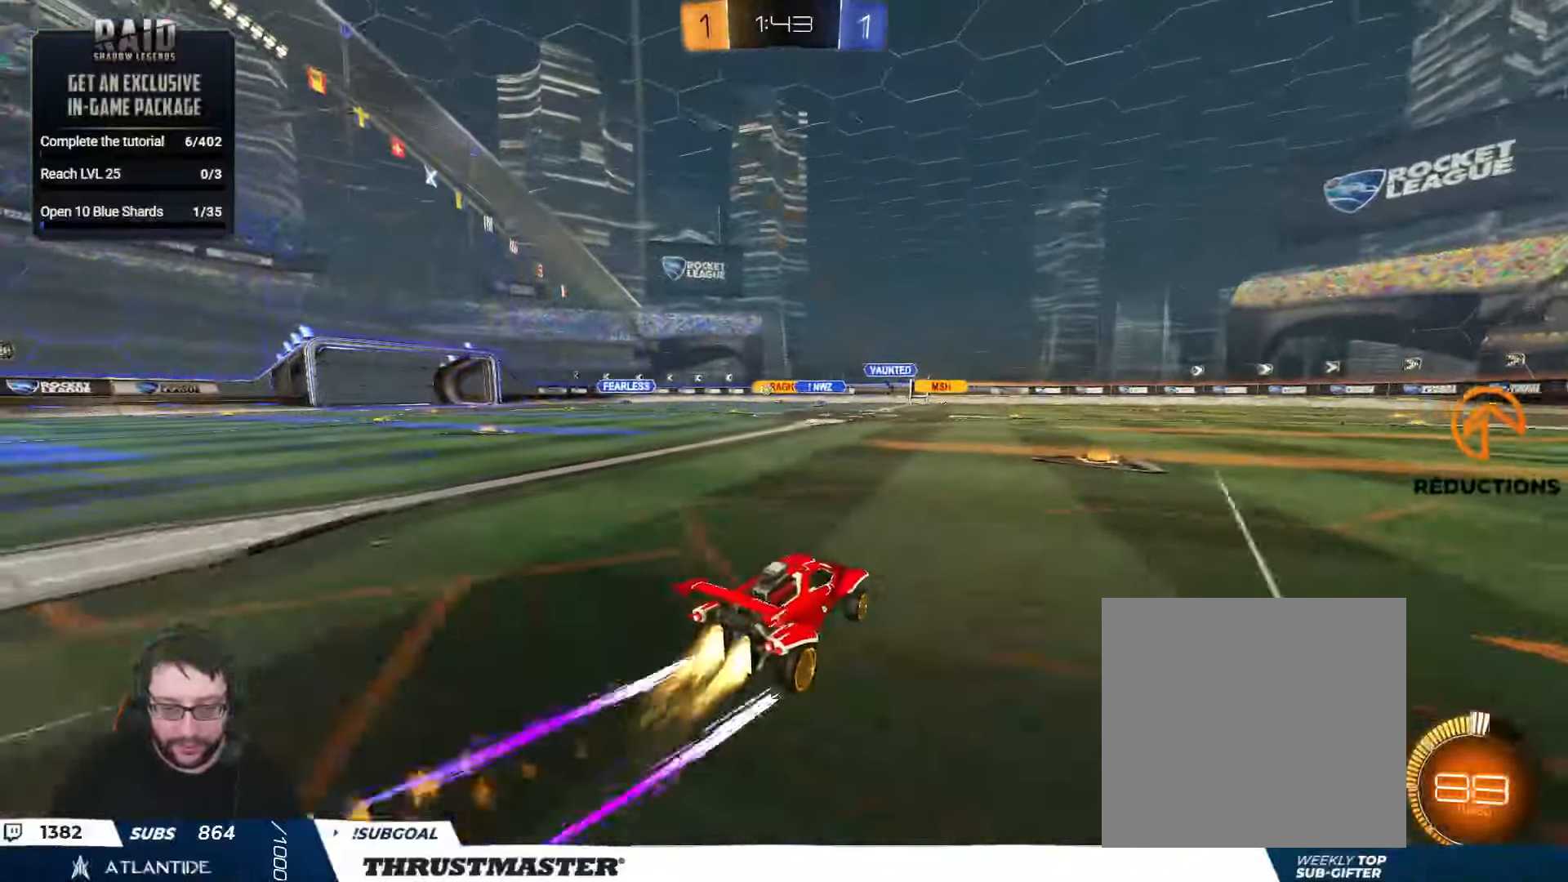
{"buttons": ["R2"], "left_stick": "center", "right_stick": "center", "events": [[434, "B", "up"], [467, "left_stick", "center"]]}
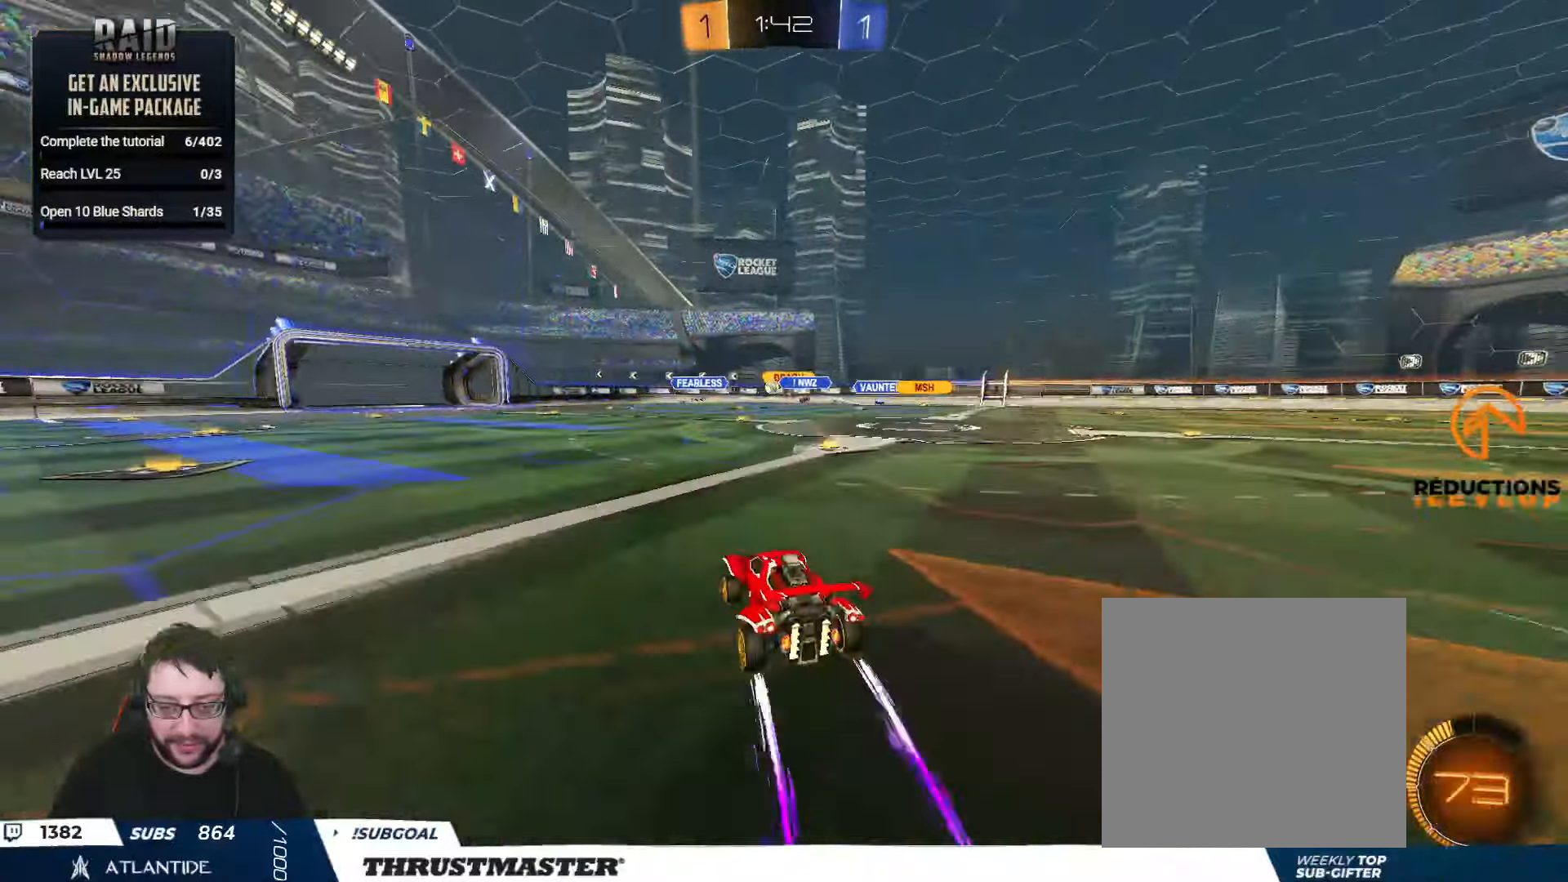
{"buttons": [], "left_stick": "right", "right_stick": "center", "events": [[334, "left_stick", "right"], [384, "R2", "up"]]}
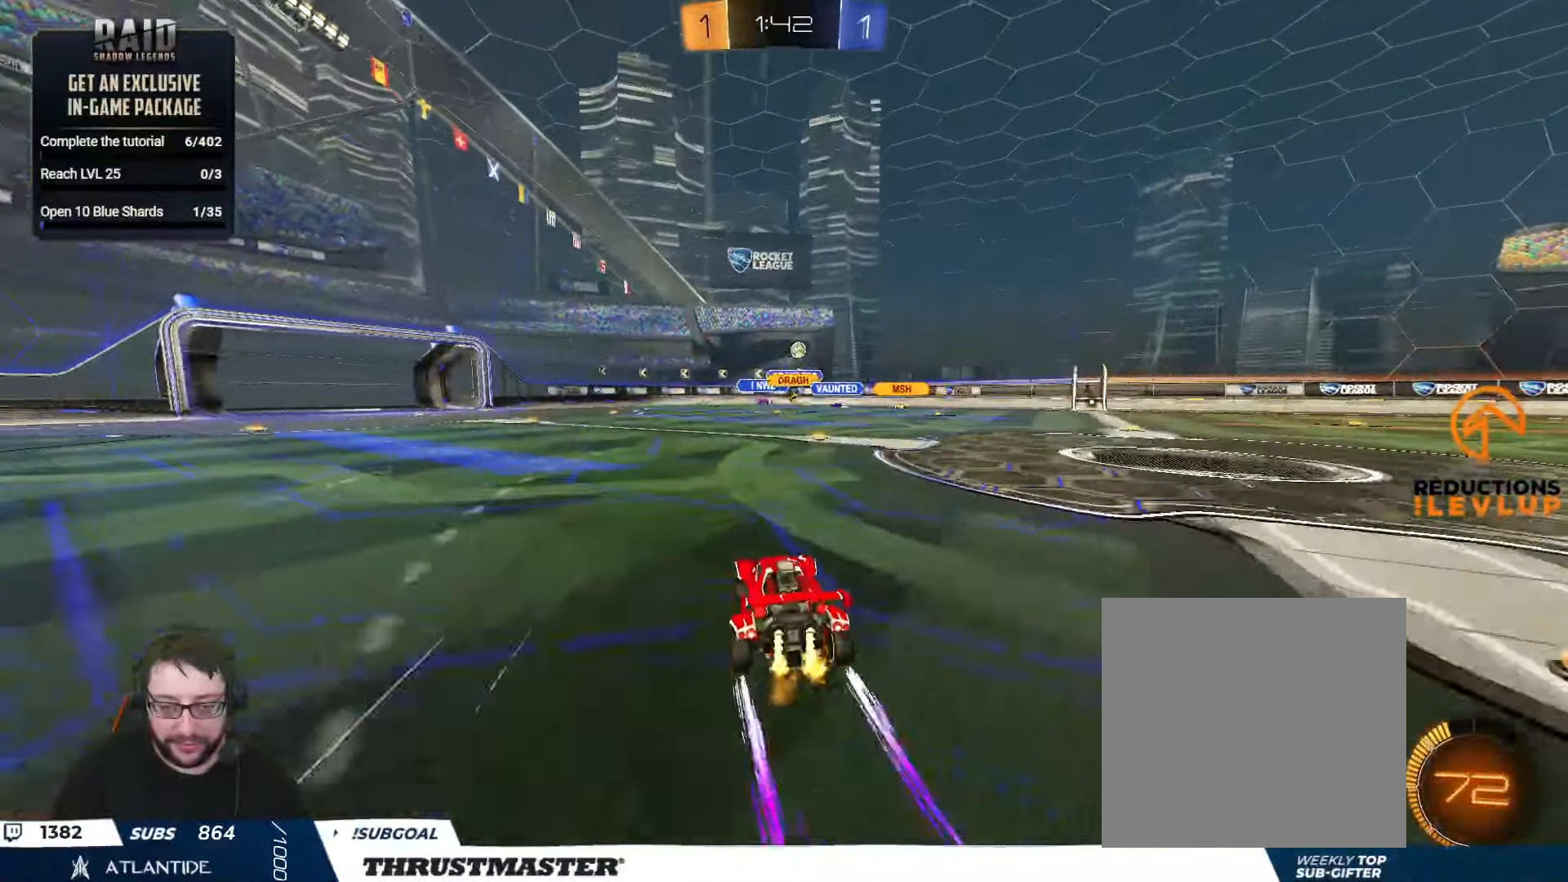
{"buttons": ["R2"], "left_stick": "right", "right_stick": "center", "events": [[67, "L2", "down"], [150, "L2", "up"], [217, "R2", "down"]]}
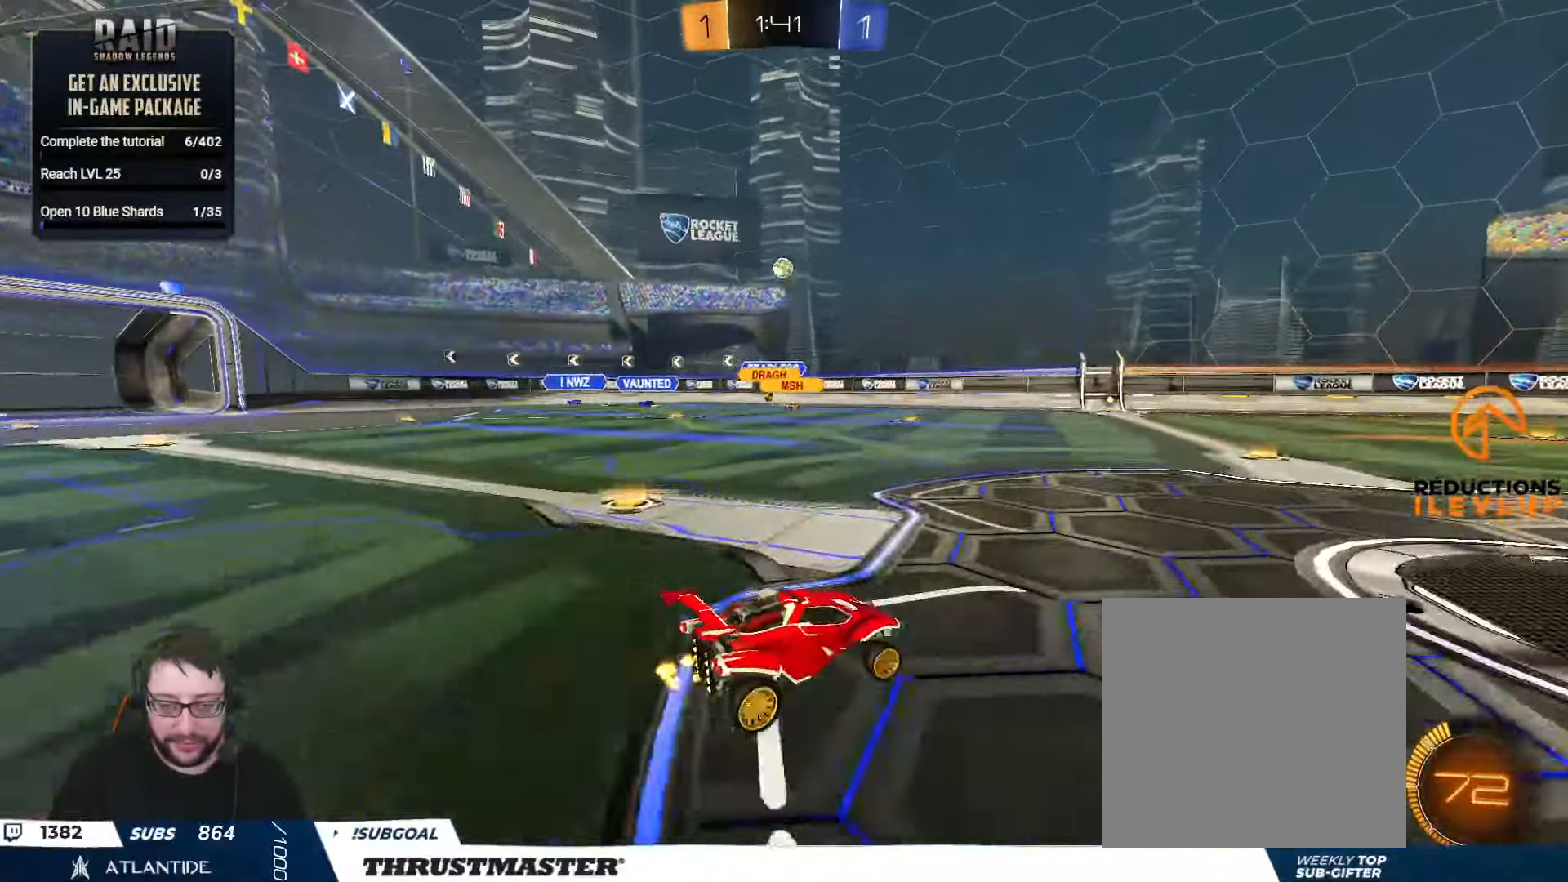
{"buttons": [], "left_stick": "left", "right_stick": "center", "events": [[184, "left_stick", "down"], [234, "L2", "down"], [284, "left_stick", "left"], [384, "L2", "up"], [484, "R2", "up"]]}
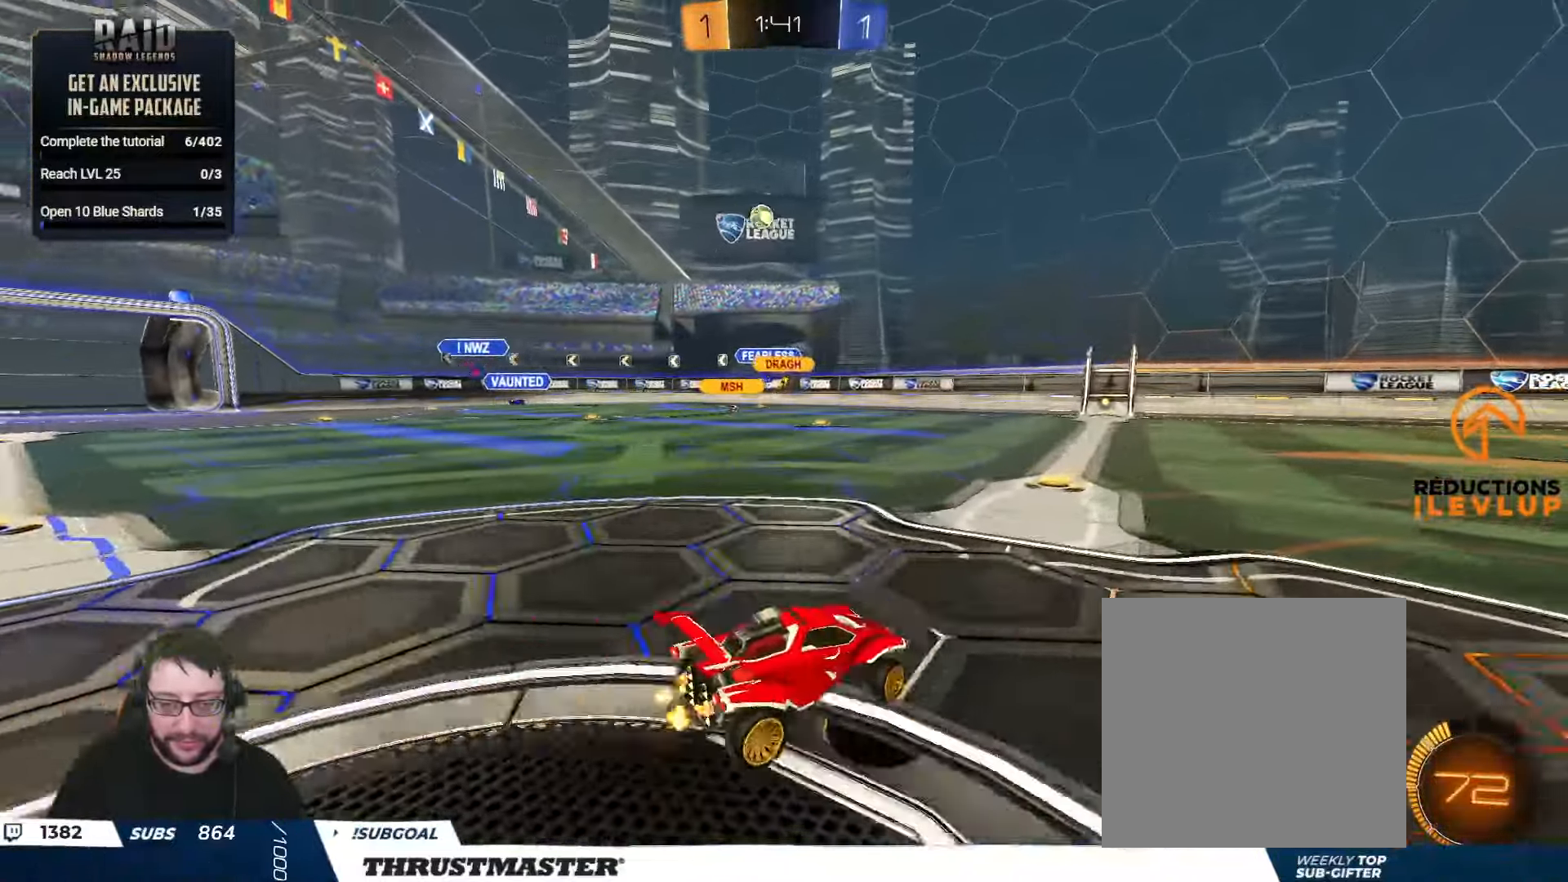
{"buttons": ["A", "B", "R2"], "left_stick": "down-left", "right_stick": "center", "events": [[400, "A", "down"], [400, "R2", "down"], [417, "B", "down"], [434, "left_stick", "down-left"]]}
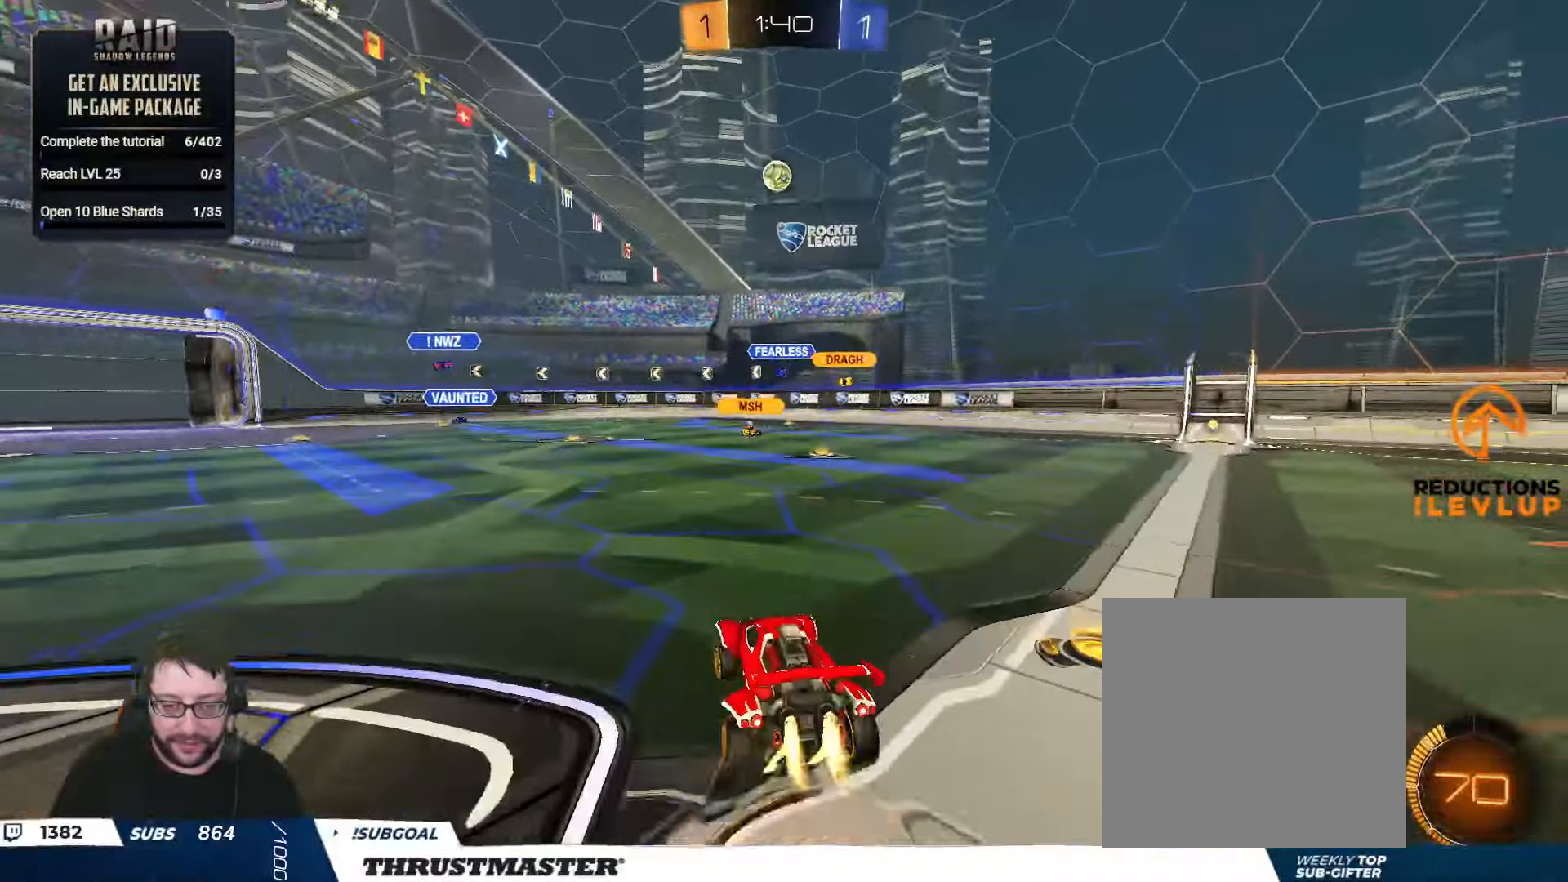
{"buttons": ["B", "L2", "R2"], "left_stick": "right", "right_stick": "center", "events": [[33, "left_stick", "center"], [100, "left_stick", "down-left"], [166, "A", "up"], [166, "B", "up"], [283, "L2", "down"], [300, "left_stick", "down-right"], [333, "B", "down"], [350, "left_stick", "right"]]}
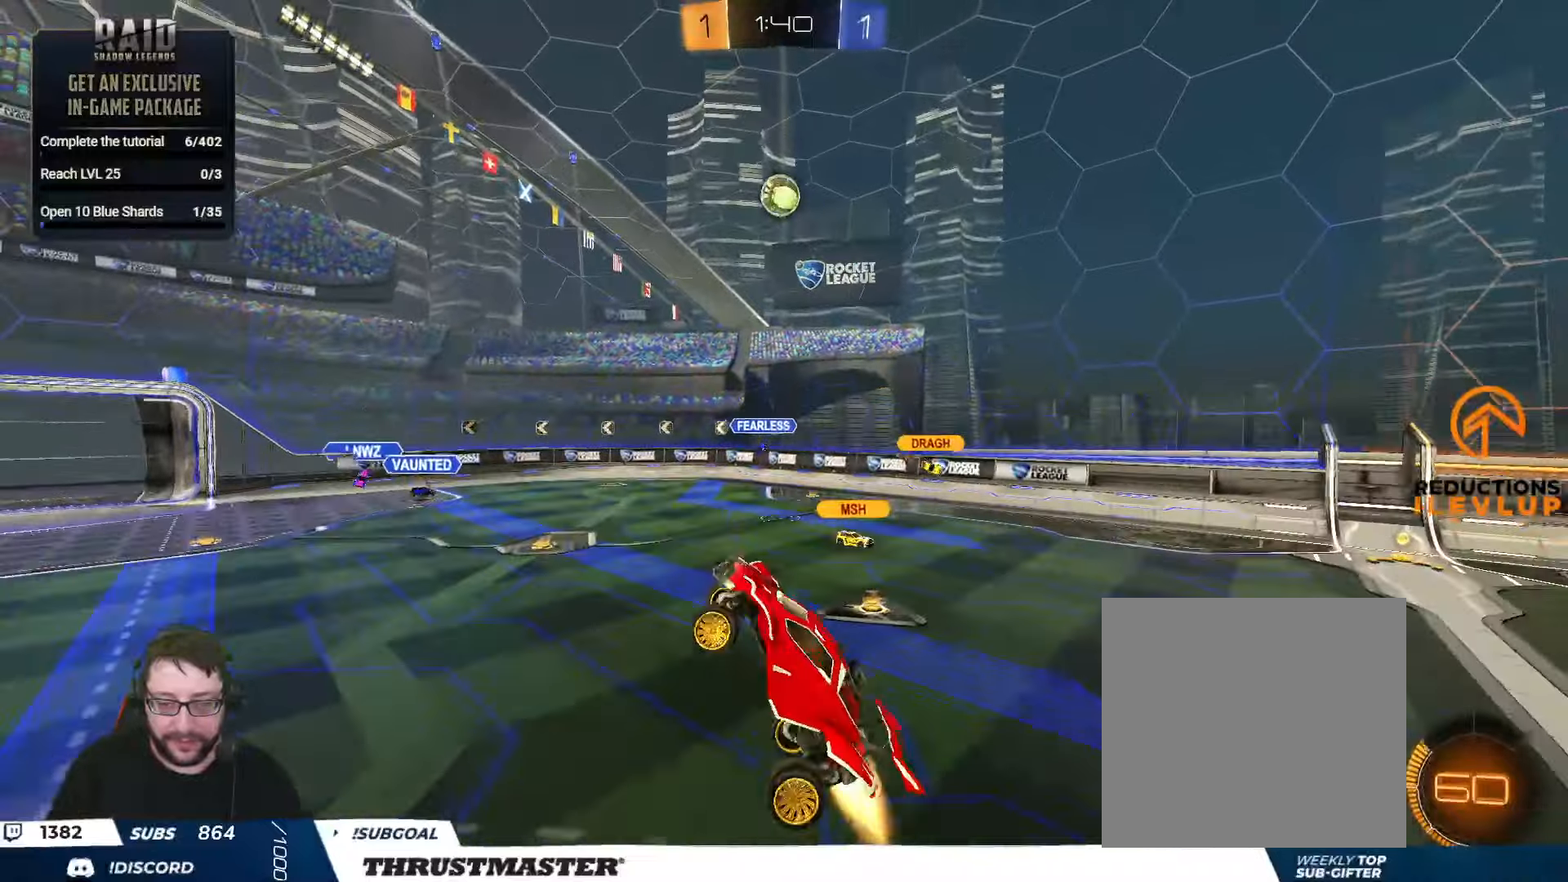
{"buttons": ["R2"], "left_stick": "left", "right_stick": "center", "events": [[333, "B", "up"], [350, "left_stick", "up"], [383, "L2", "up"], [416, "left_stick", "left"]]}
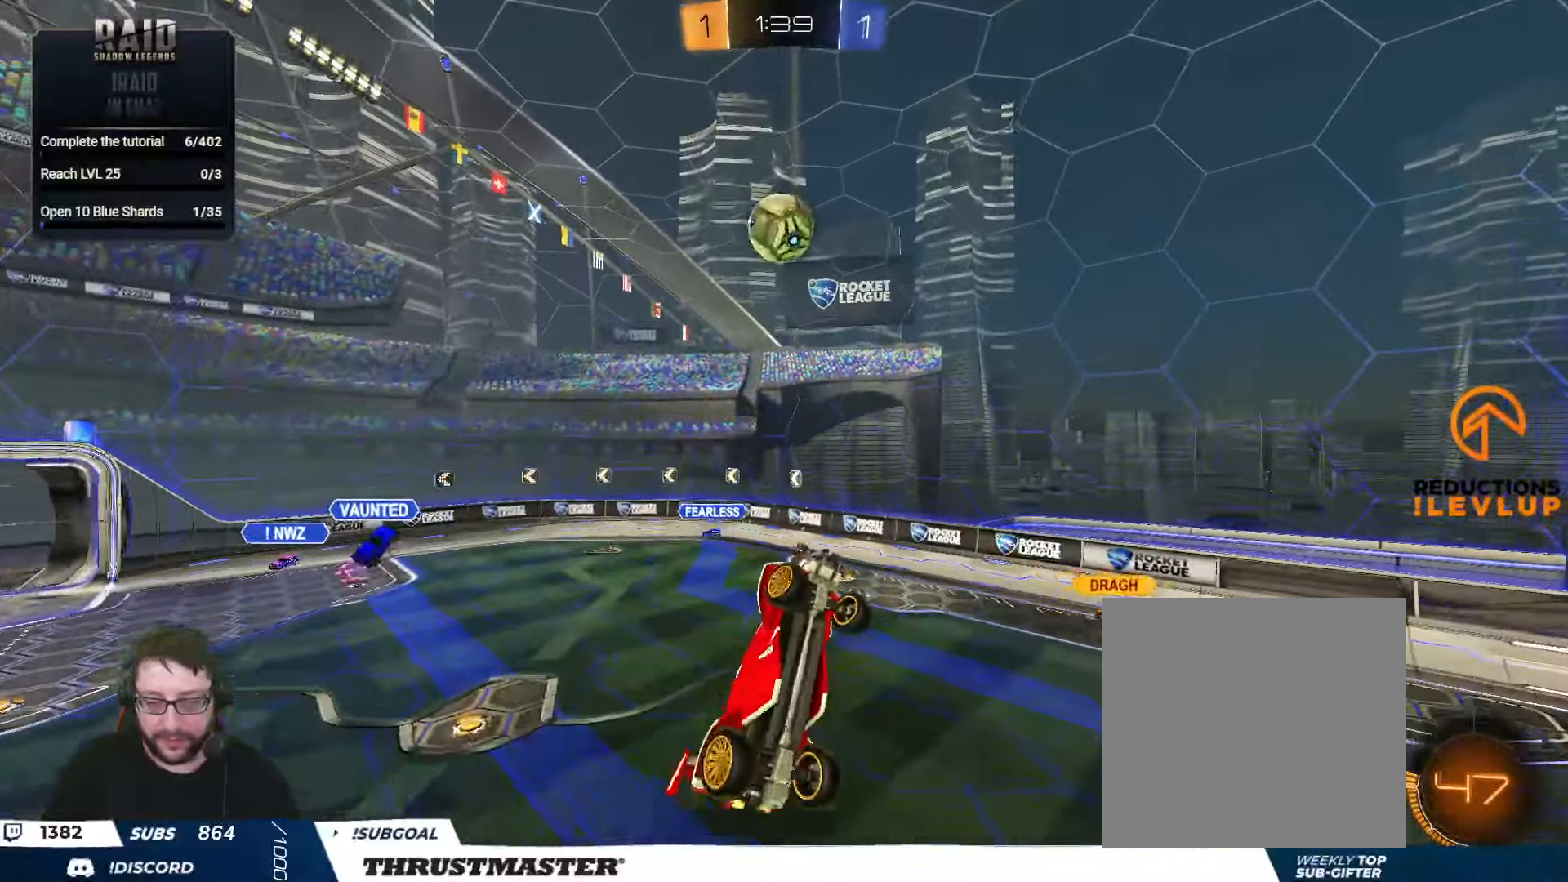
{"buttons": ["B", "L2", "R2"], "left_stick": "down", "right_stick": "center", "events": [[50, "left_stick", "down-left"], [66, "B", "down"], [166, "left_stick", "down"], [233, "L2", "down"]]}
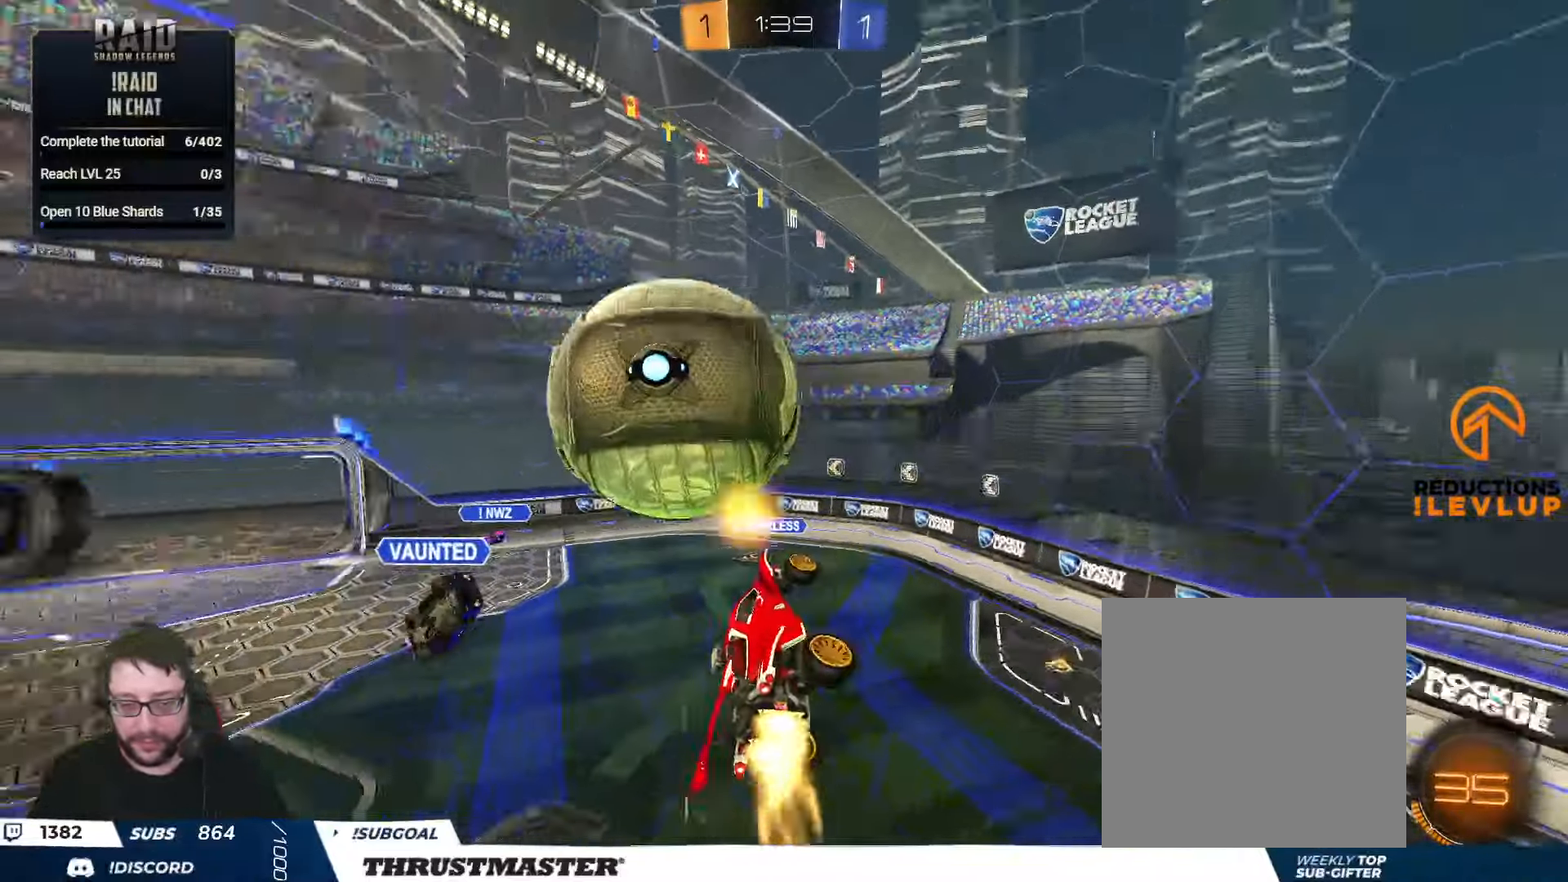
{"buttons": ["L2"], "left_stick": "down-left", "right_stick": "center", "events": [[33, "B", "up"], [50, "left_stick", "down-left"], [83, "R2", "up"]]}
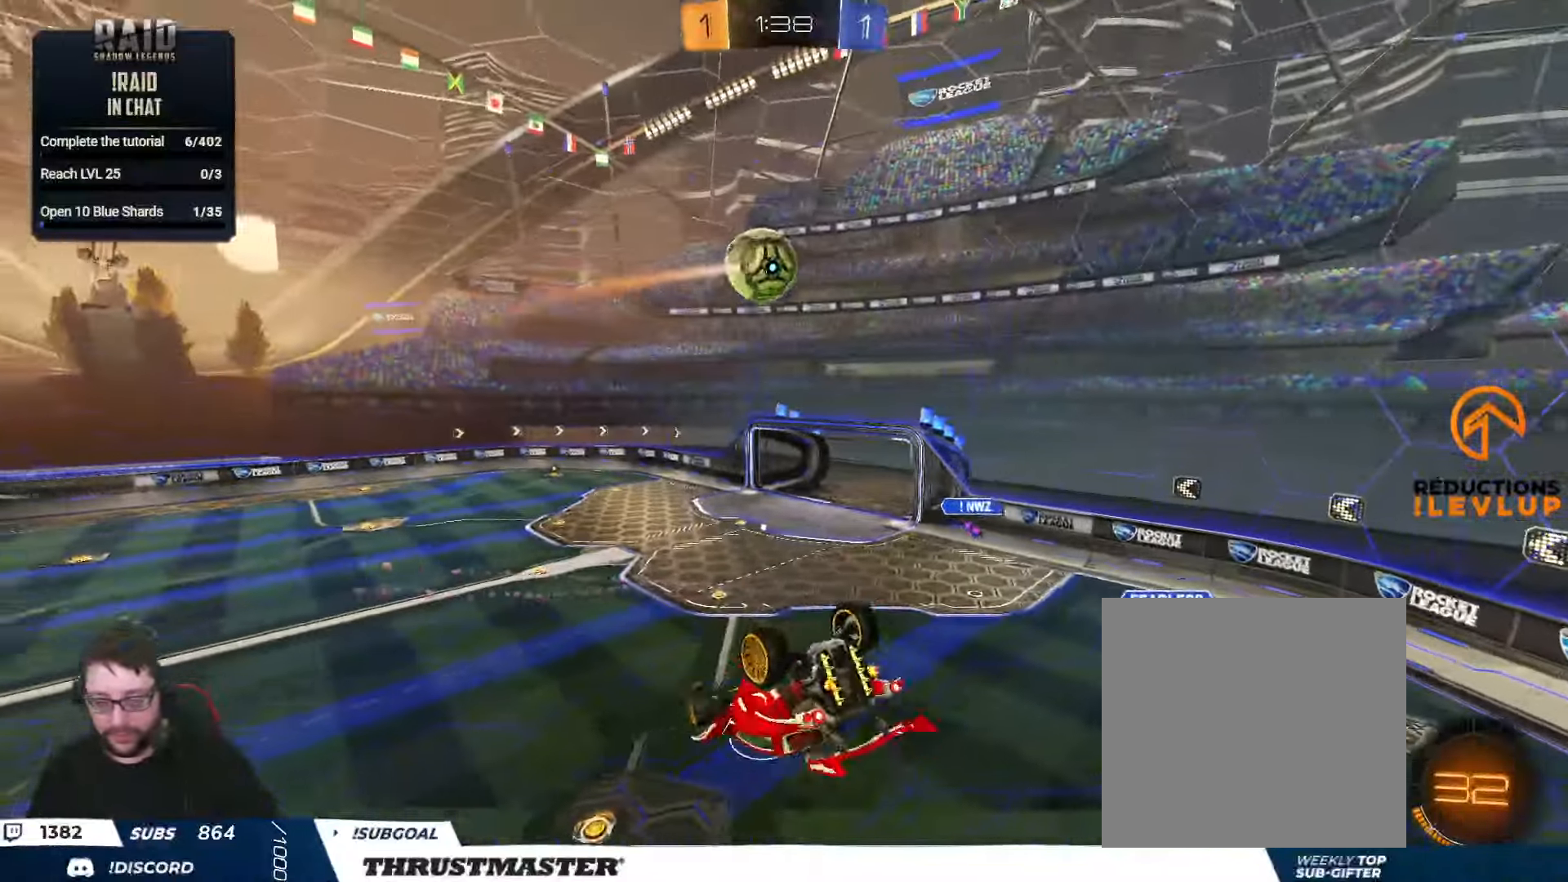
{"buttons": [], "left_stick": "up-left", "right_stick": "center", "events": [[33, "L2", "up"], [333, "left_stick", "left"], [500, "left_stick", "up-left"]]}
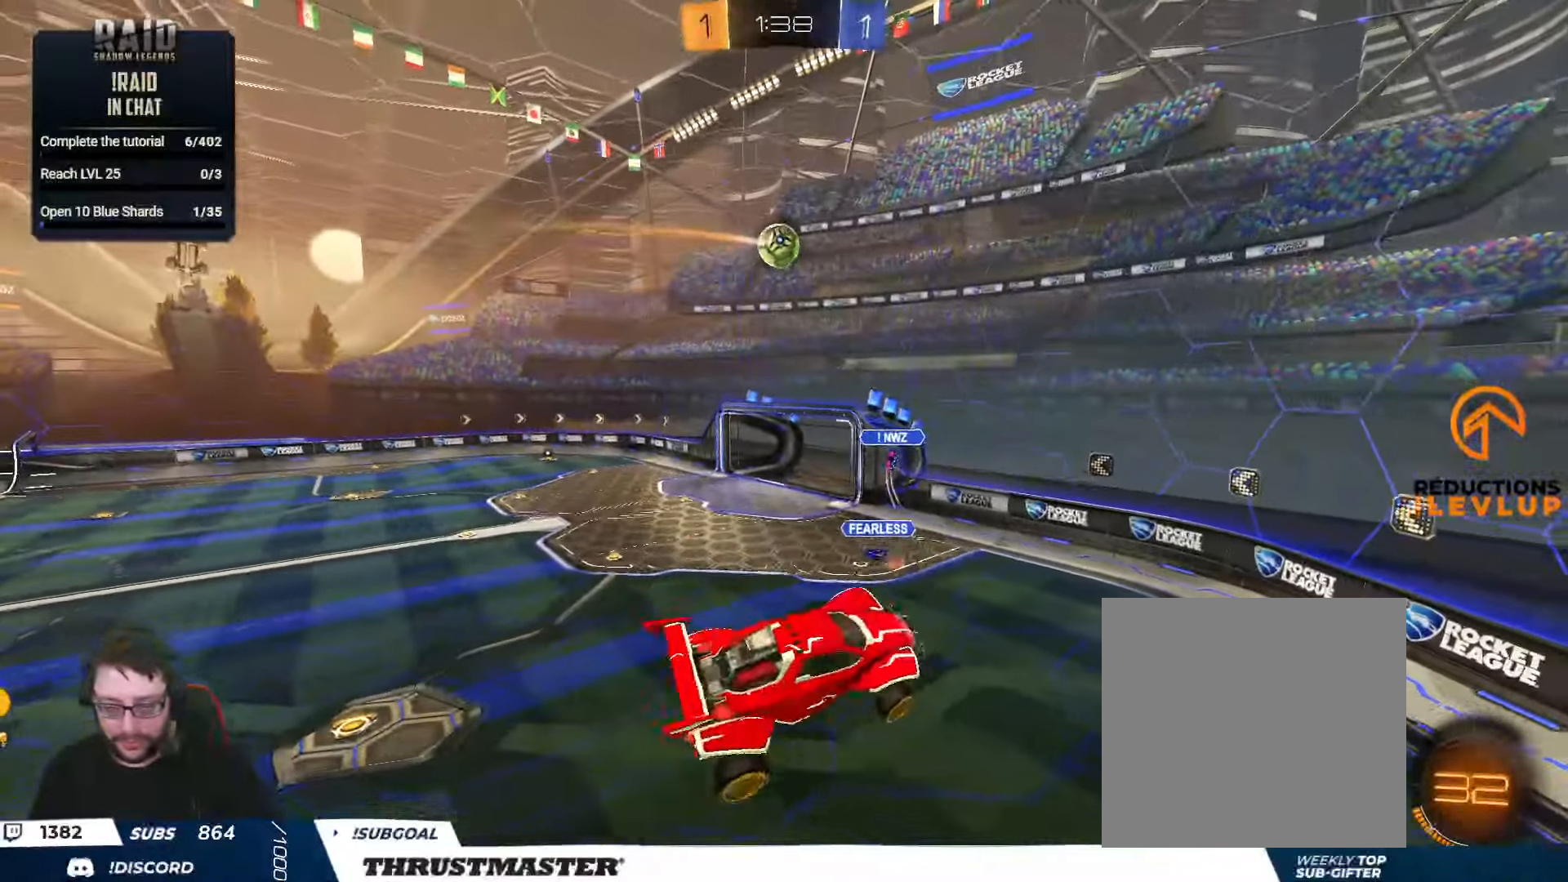
{"buttons": ["R2"], "left_stick": "left", "right_stick": "center", "events": [[200, "left_stick", "right"], [233, "R2", "down"], [416, "left_stick", "up"], [483, "left_stick", "left"]]}
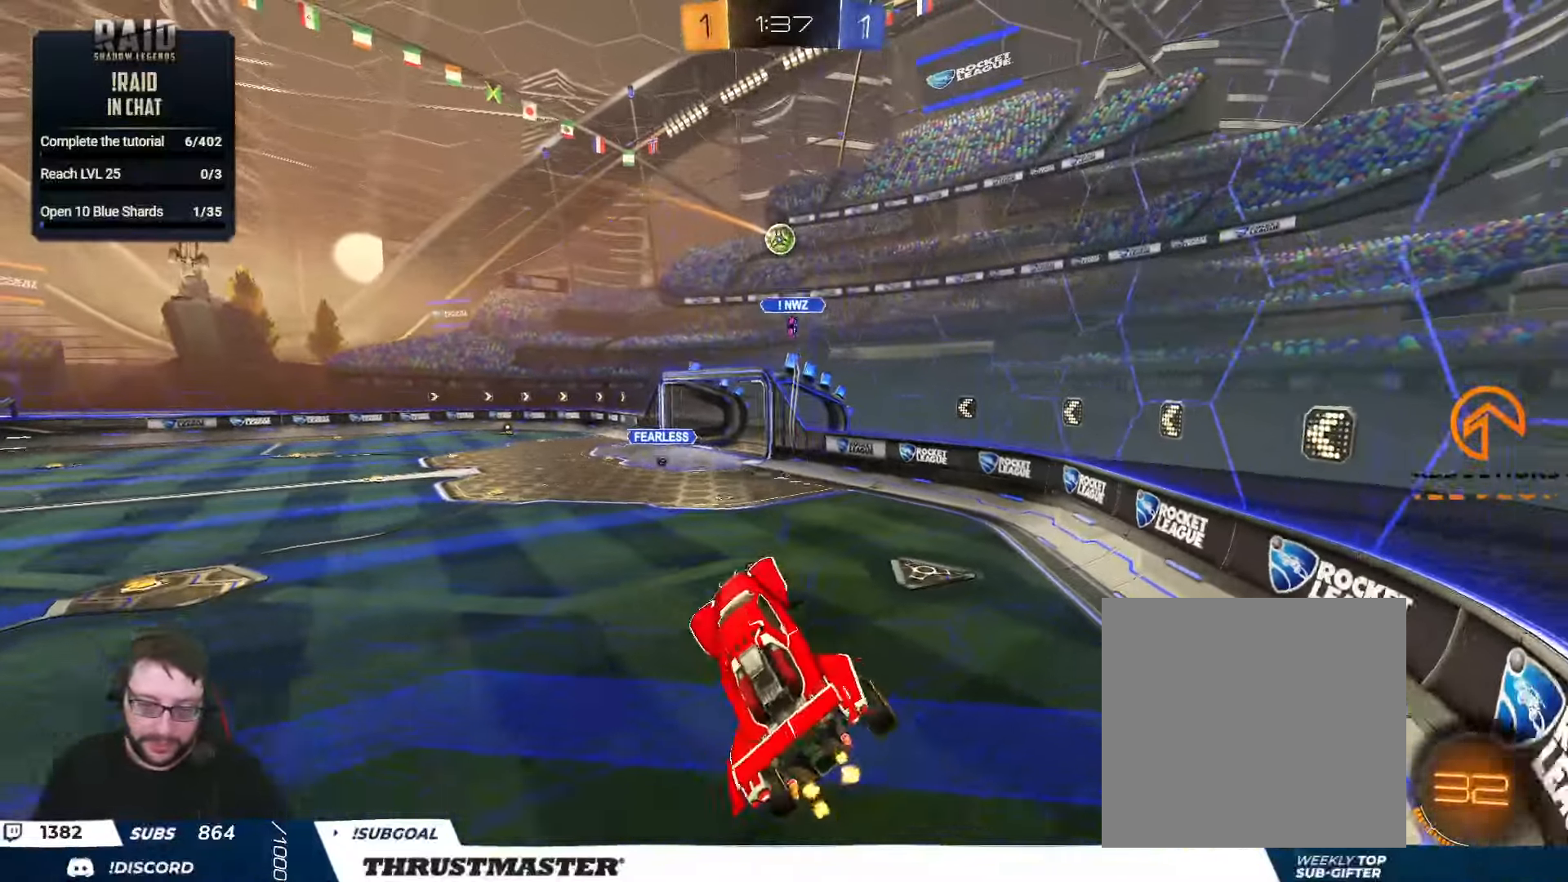
{"buttons": ["R2"], "left_stick": "left", "right_stick": "center", "events": [[33, "left_stick", "center"], [483, "left_stick", "left"]]}
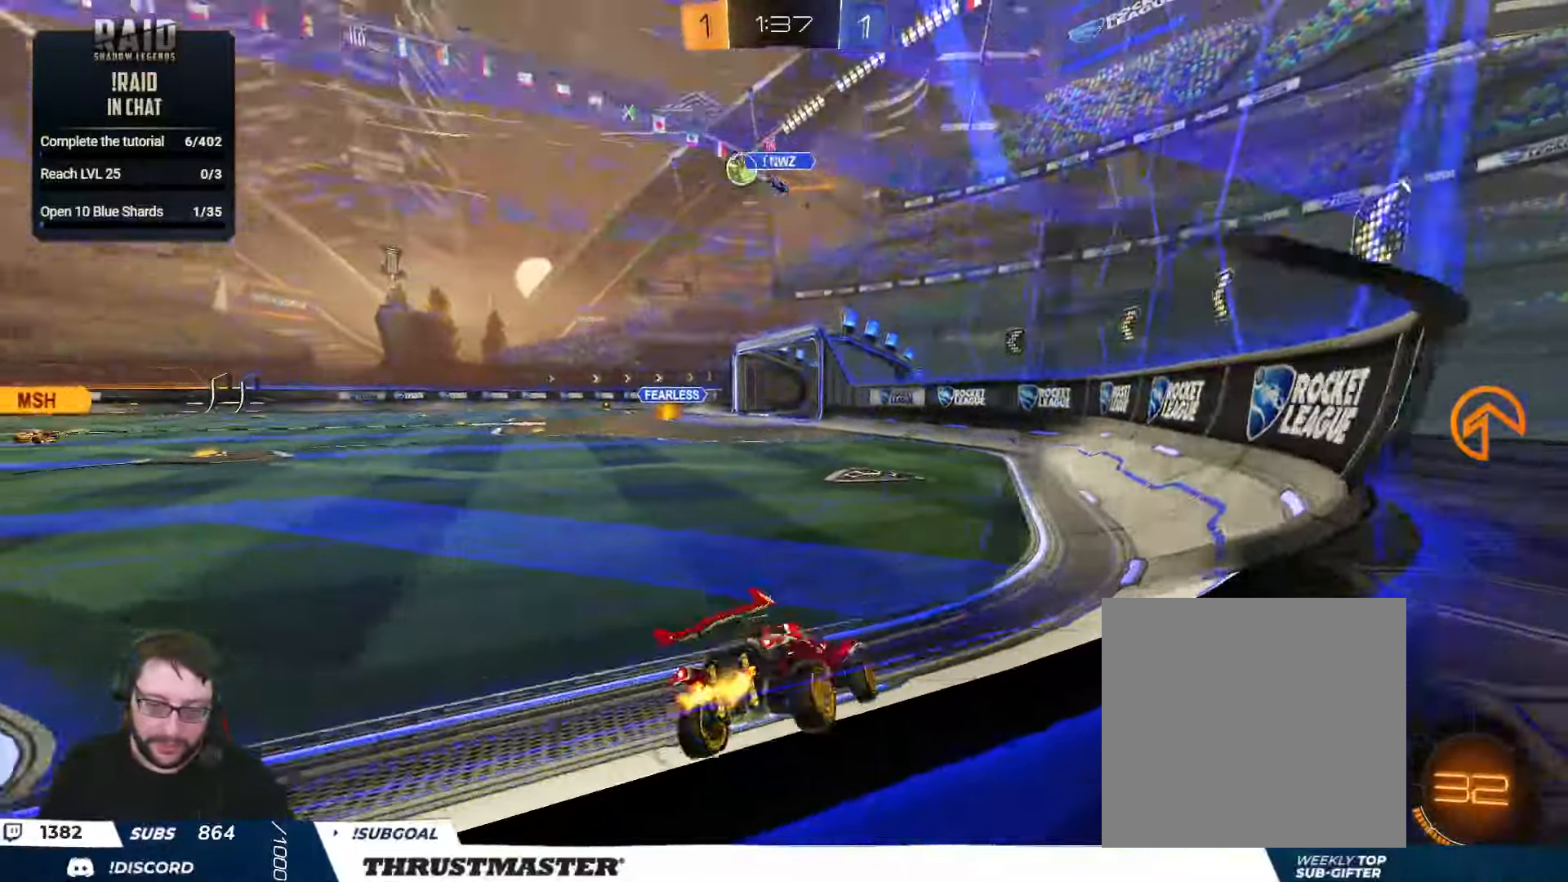
{"buttons": ["R2"], "left_stick": "right", "right_stick": "center", "events": [[350, "left_stick", "center"], [416, "left_stick", "right"]]}
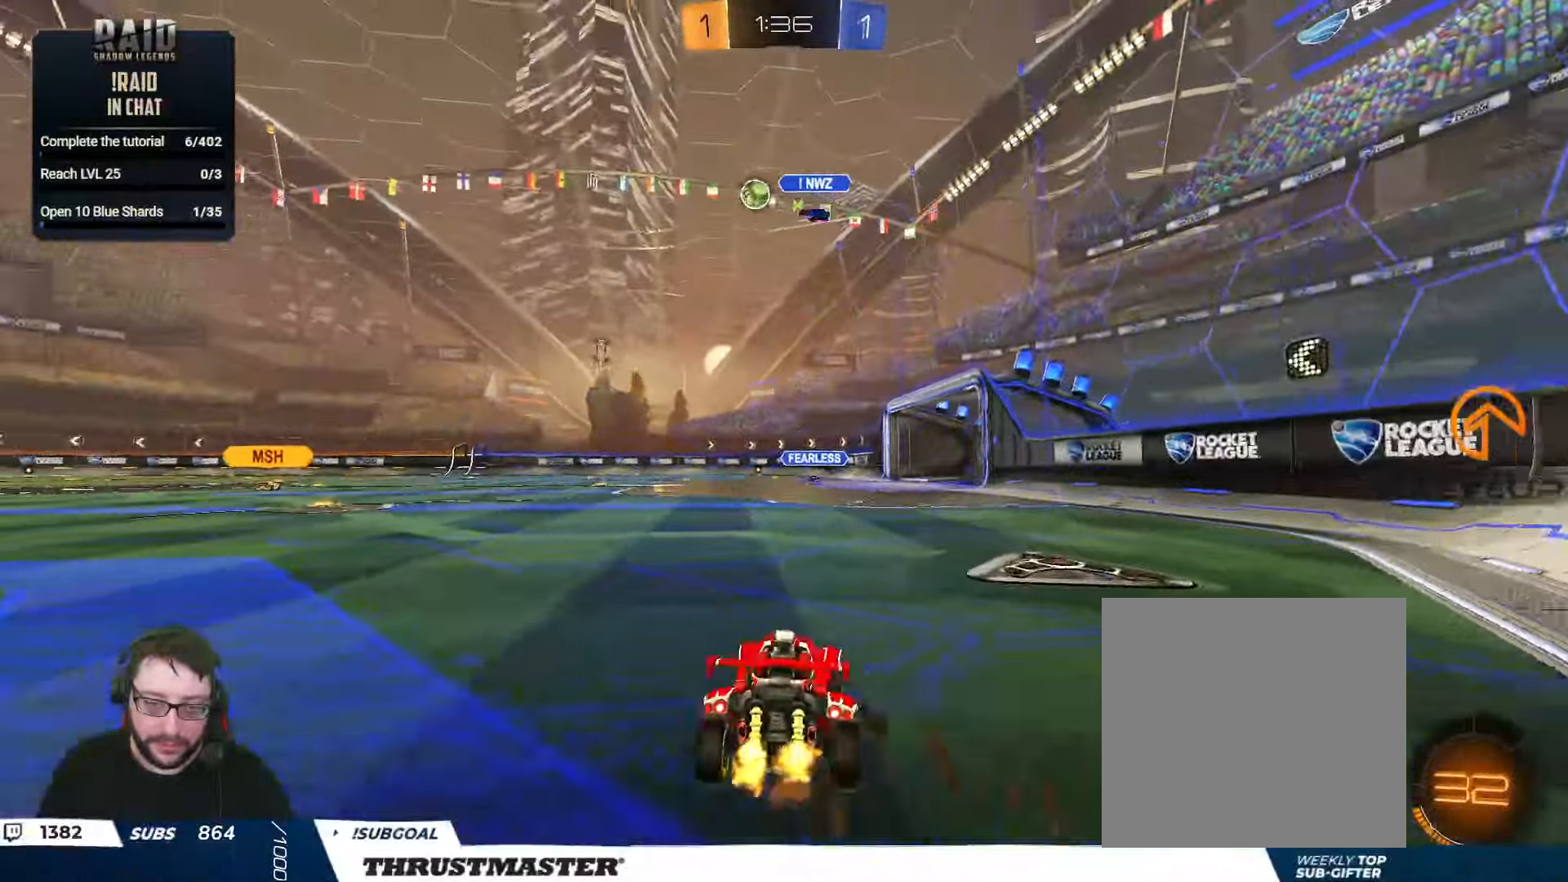
{"buttons": ["R2"], "left_stick": "center", "right_stick": "center", "events": [[433, "left_stick", "center"]]}
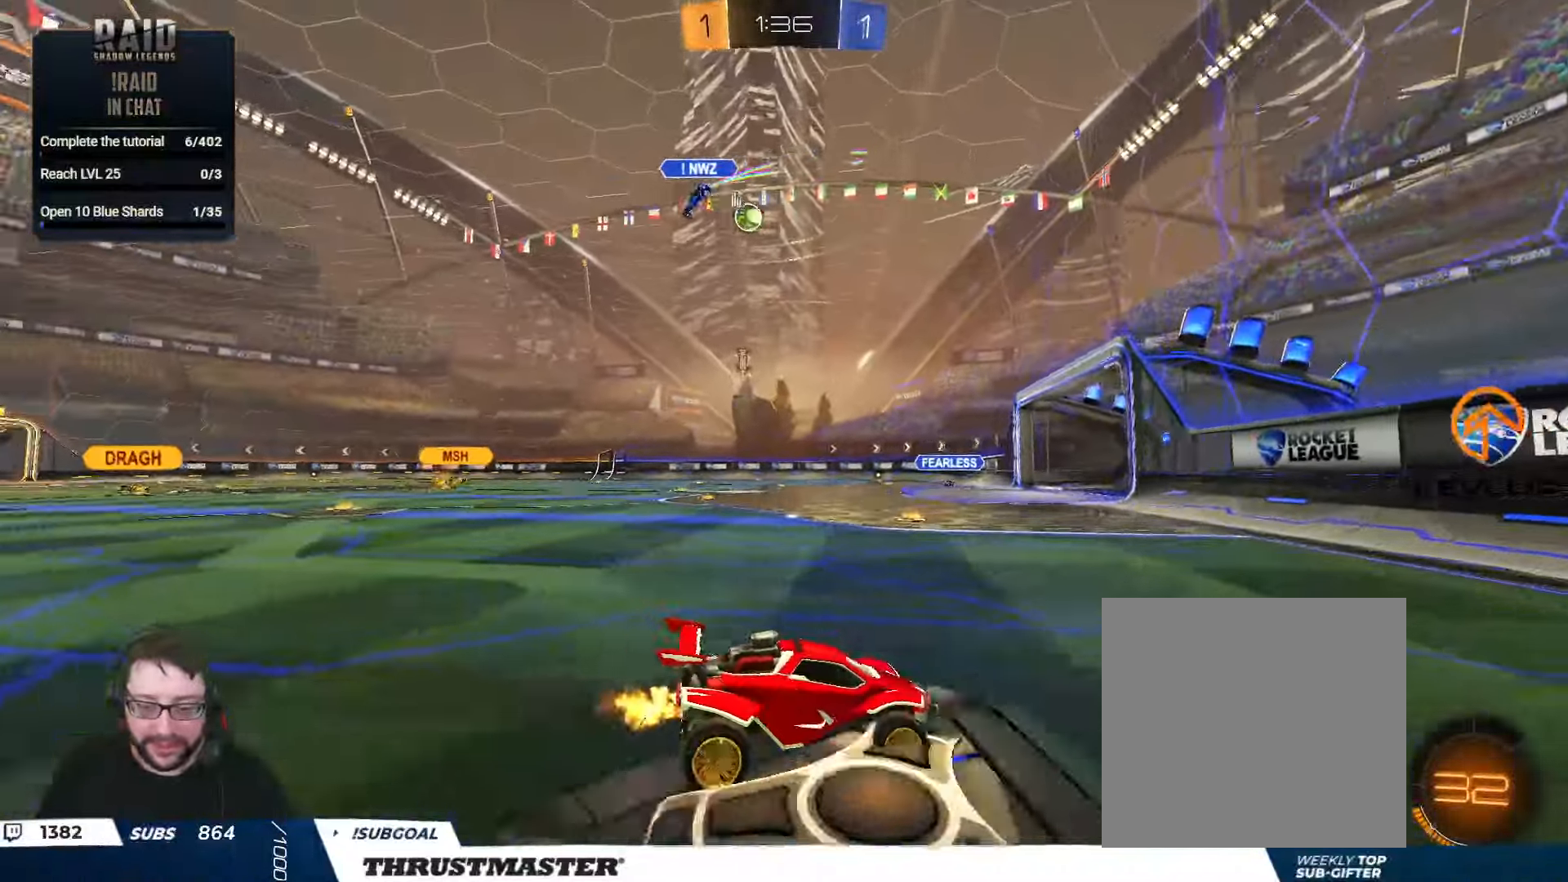
{"buttons": ["R2"], "left_stick": "up-left", "right_stick": "center", "events": [[100, "left_stick", "up-left"], [266, "L2", "down"], [400, "L2", "up"]]}
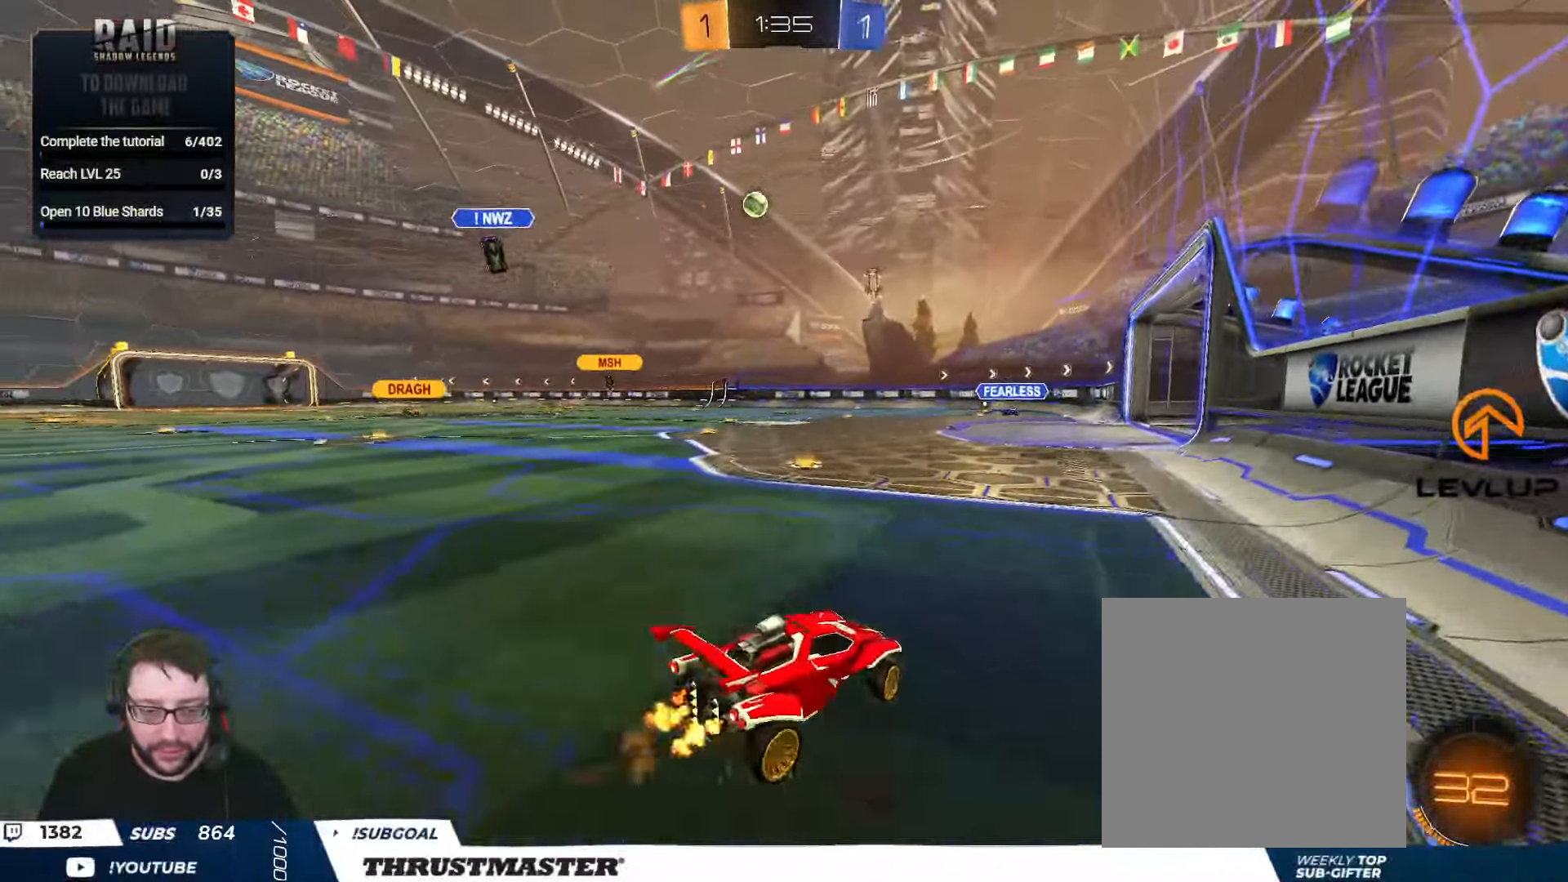
{"buttons": ["R2"], "left_stick": "left", "right_stick": "center", "events": [[267, "left_stick", "center"], [383, "left_stick", "left"]]}
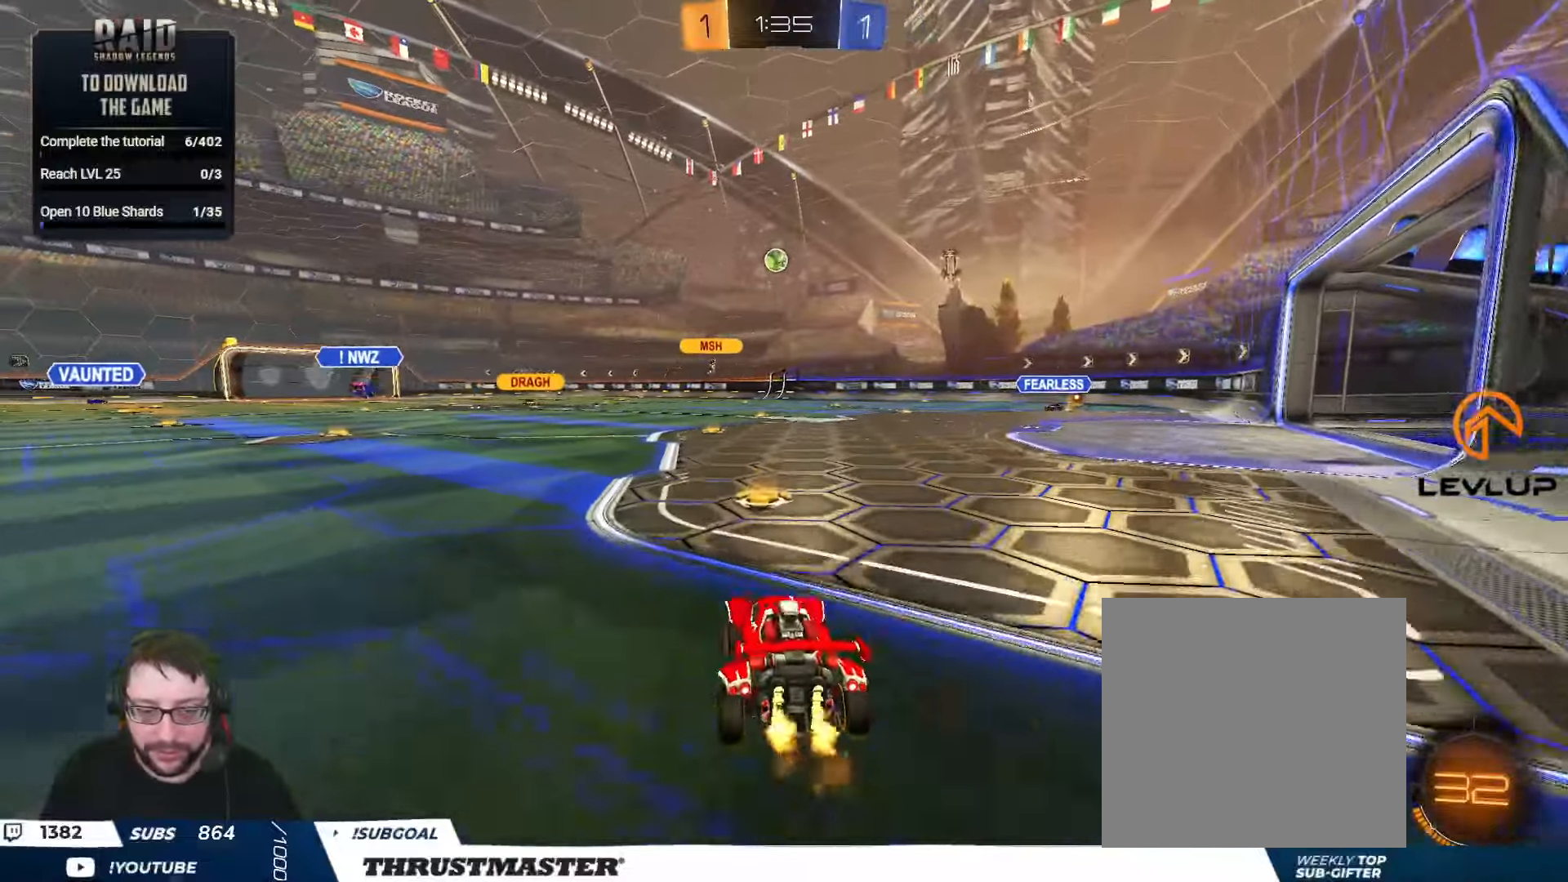
{"buttons": ["R2"], "left_stick": "left", "right_stick": "center", "events": [[17, "left_stick", "center"], [450, "left_stick", "left"]]}
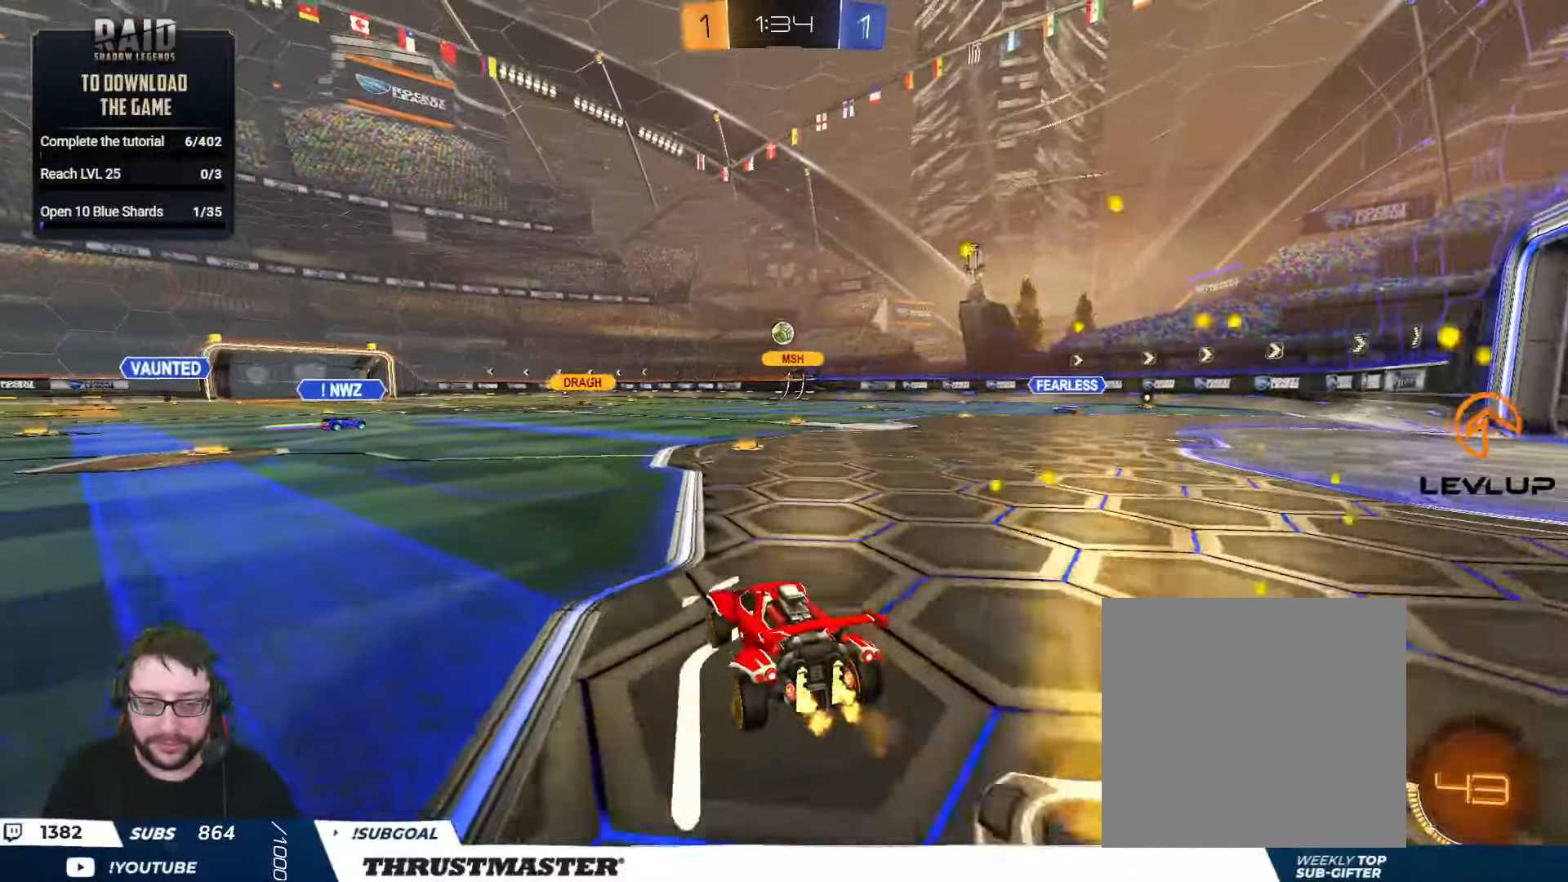
{"buttons": ["R2"], "left_stick": "center", "right_stick": "center", "events": [[17, "left_stick", "center"], [217, "left_stick", "left"], [433, "left_stick", "center"]]}
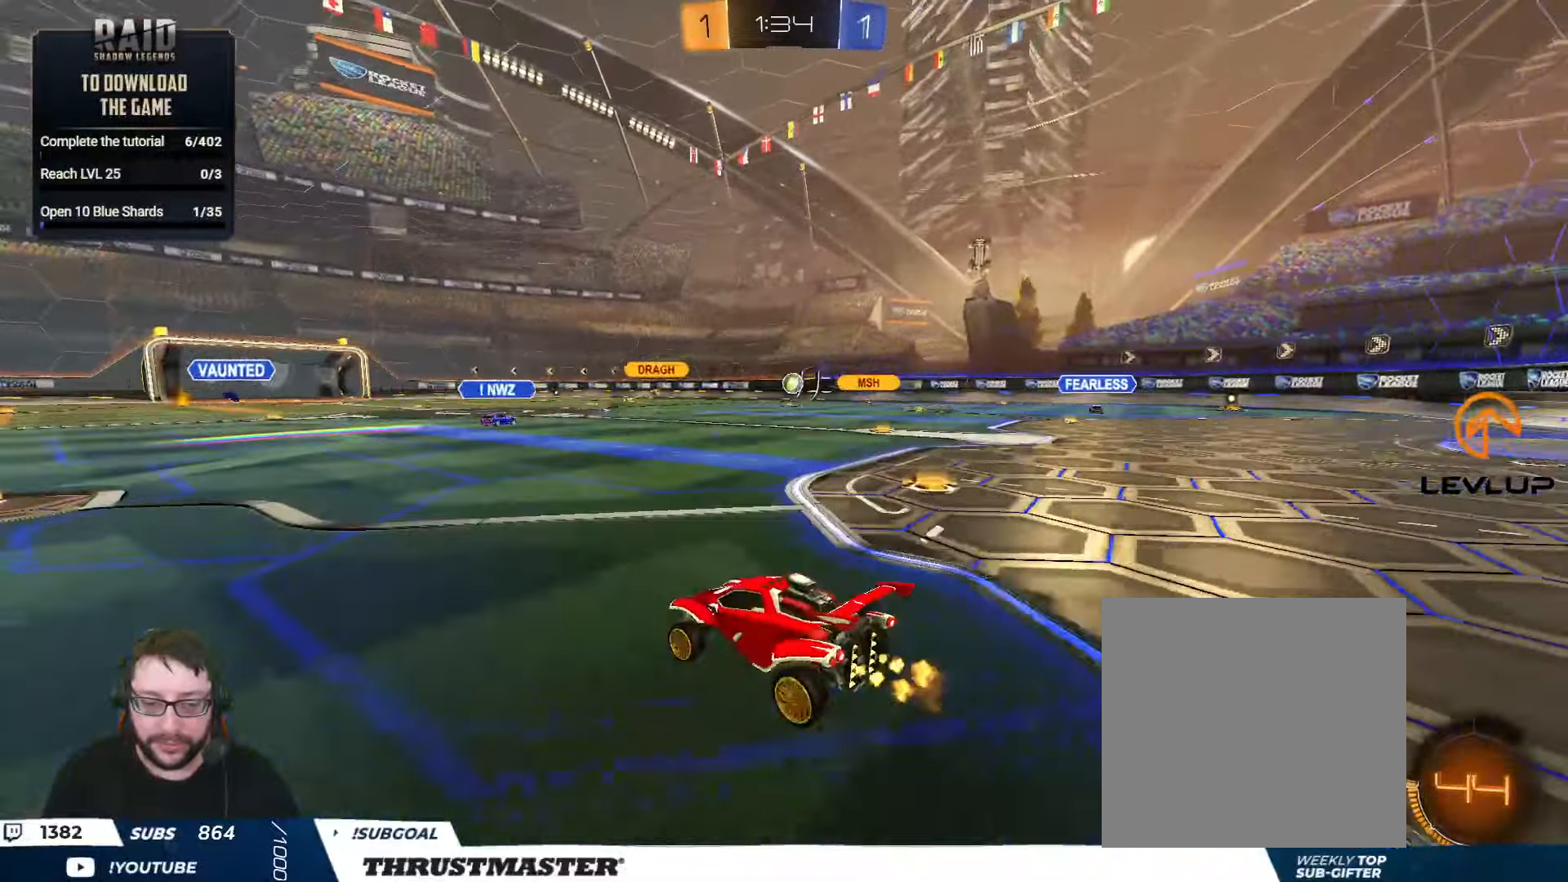
{"buttons": ["R2"], "left_stick": "center", "right_stick": "center", "events": [[183, "left_stick", "right"], [433, "left_stick", "center"]]}
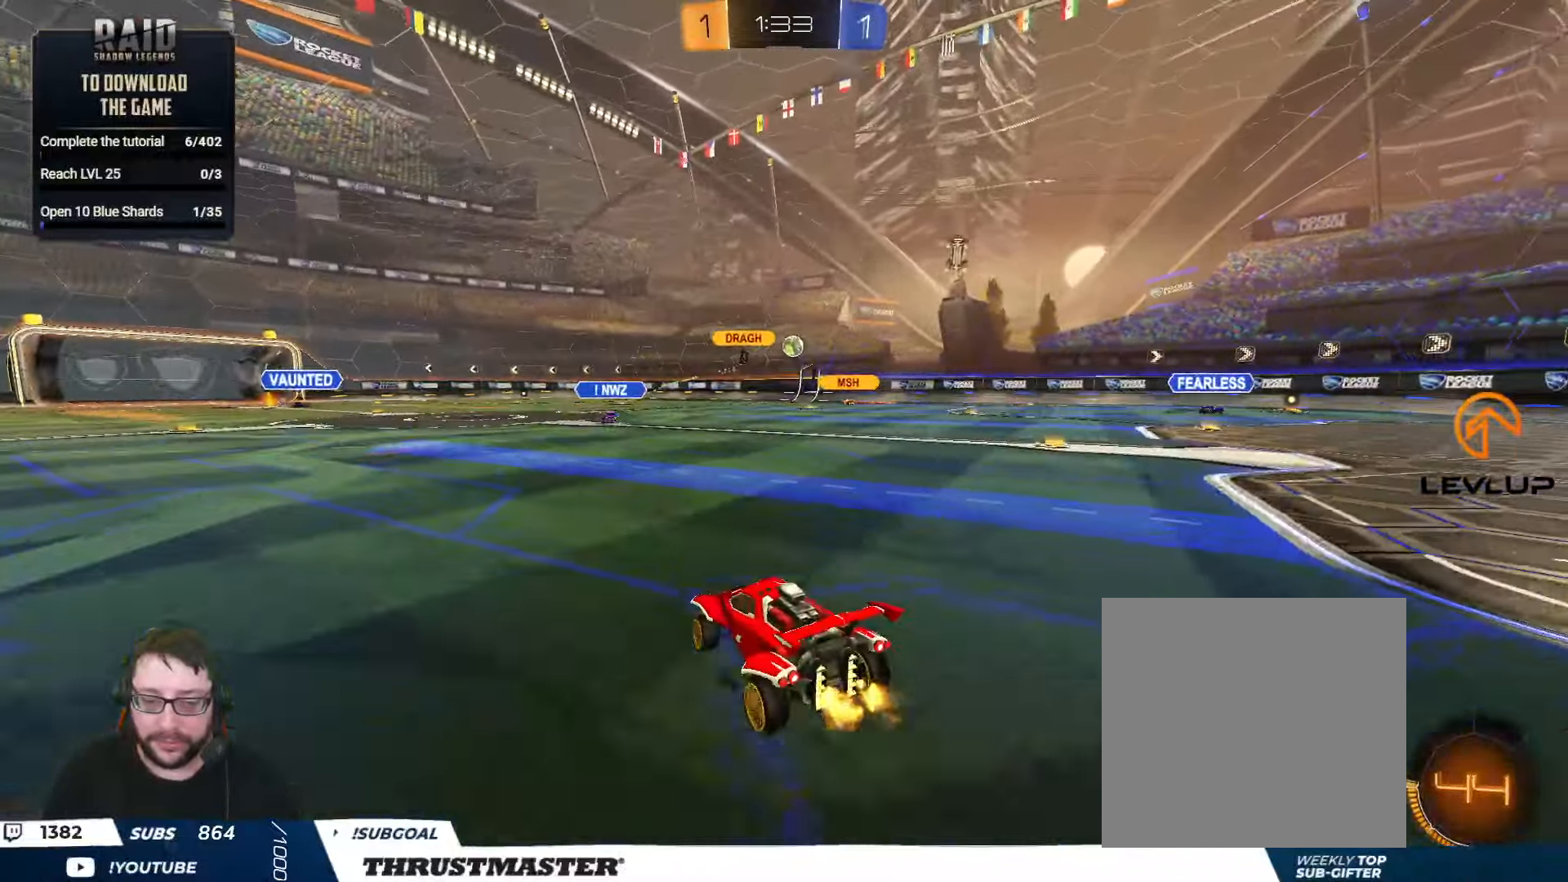
{"buttons": [], "left_stick": "right", "right_stick": "center", "events": [[133, "left_stick", "right"], [317, "R2", "up"]]}